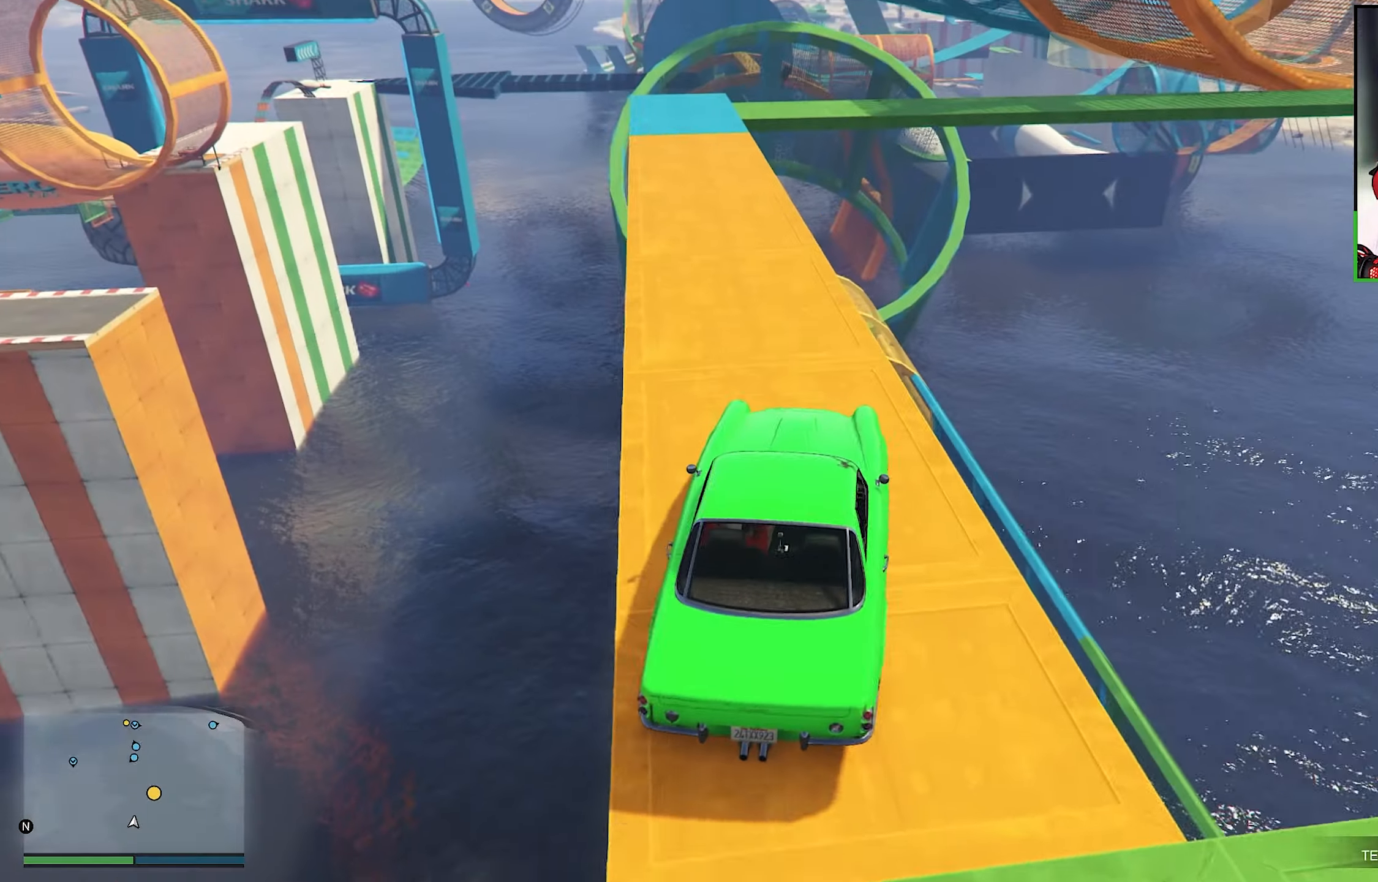
Gameplay with a controller (Xbox layout); each line is a JSON object with the inputs held at the frame after it. "events" lists button and stick changes between this image and that frame as [ms after this image, input, new state], when the widget could be followed in between. Not read: R3.
{"buttons": ["R2"], "left_stick": "left", "right_stick": "center", "events": [[17, "R2", "up"], [17, "right_stick", "center"], [34, "R2", "down"], [84, "left_stick", "left"]]}
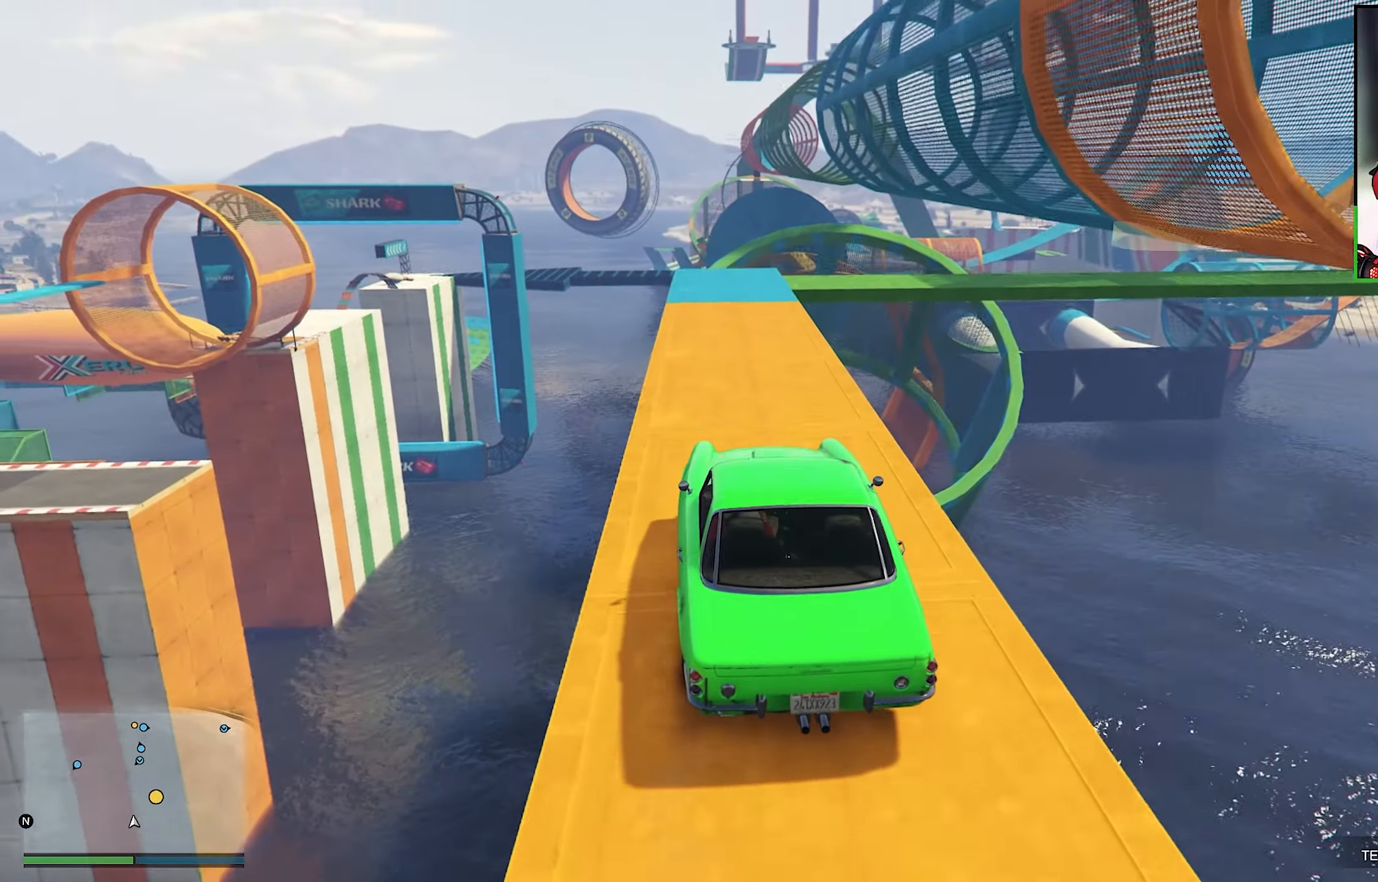
{"buttons": ["R2"], "left_stick": "center", "right_stick": "center", "events": [[100, "left_stick", "center"]]}
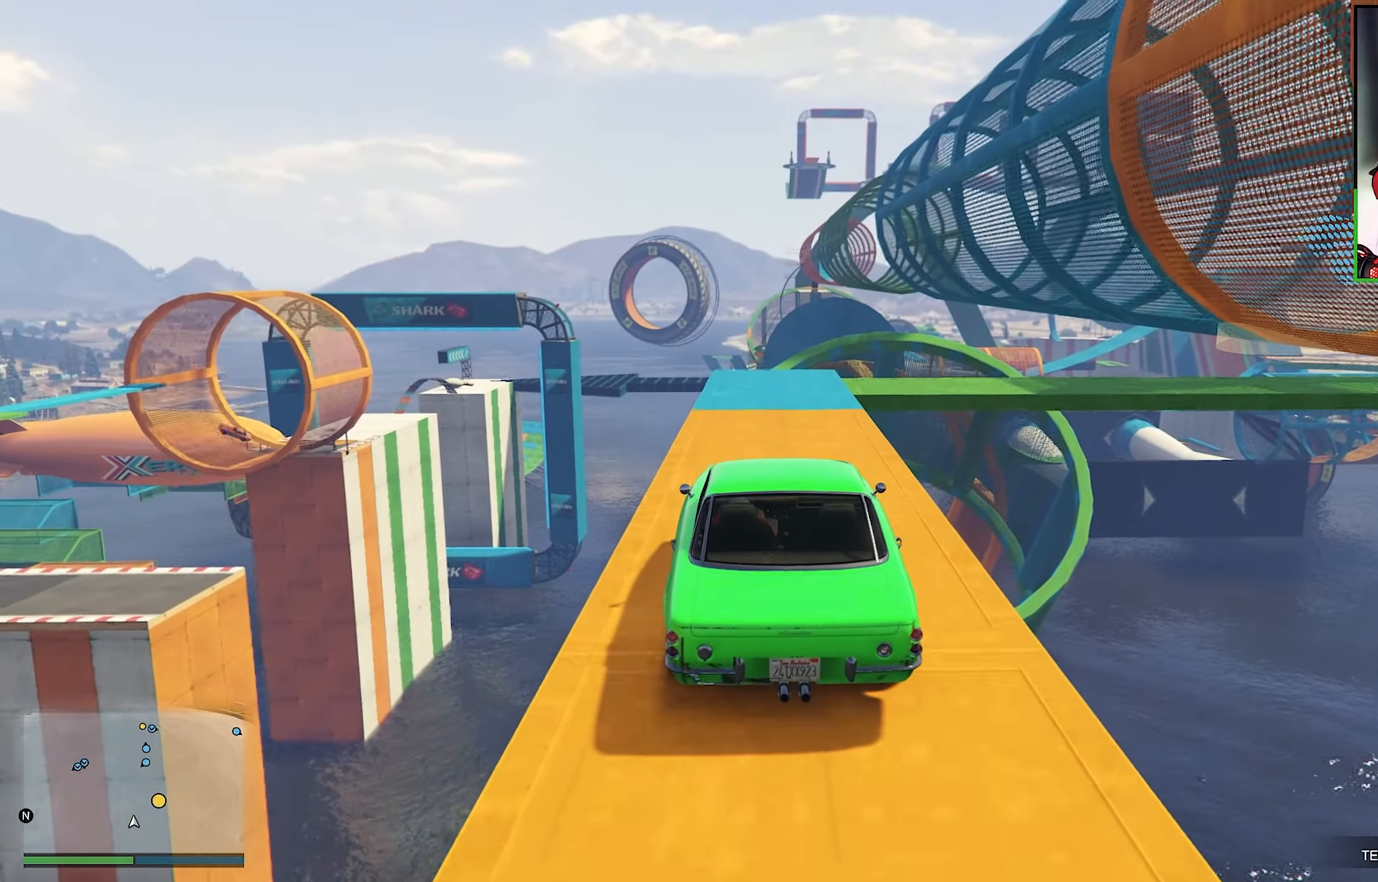
{"buttons": ["R2"], "left_stick": "center", "right_stick": "center", "events": []}
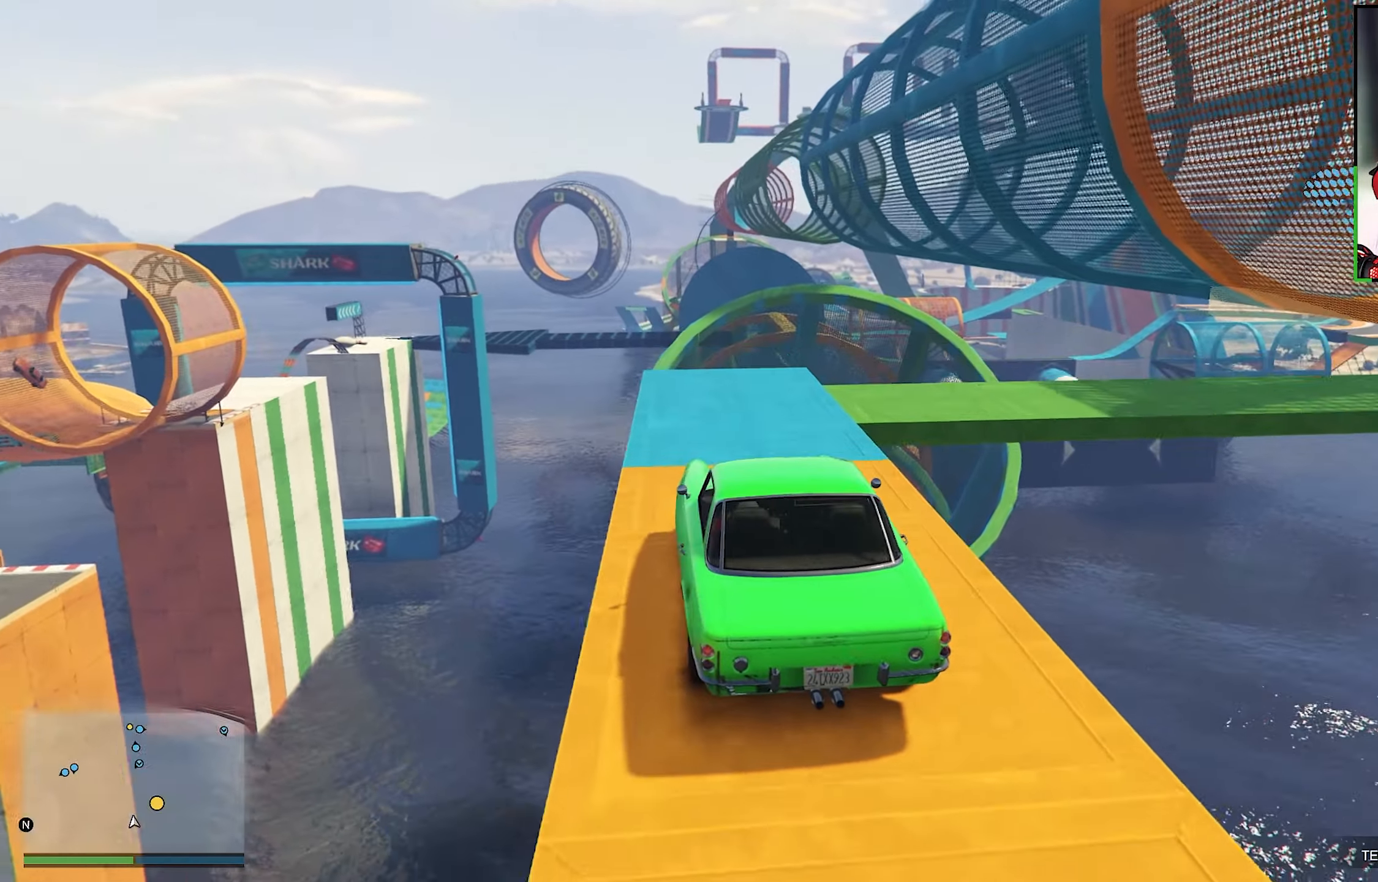
{"buttons": ["R2"], "left_stick": "center", "right_stick": "down-right", "events": [[300, "right_stick", "down"], [417, "right_stick", "down-right"]]}
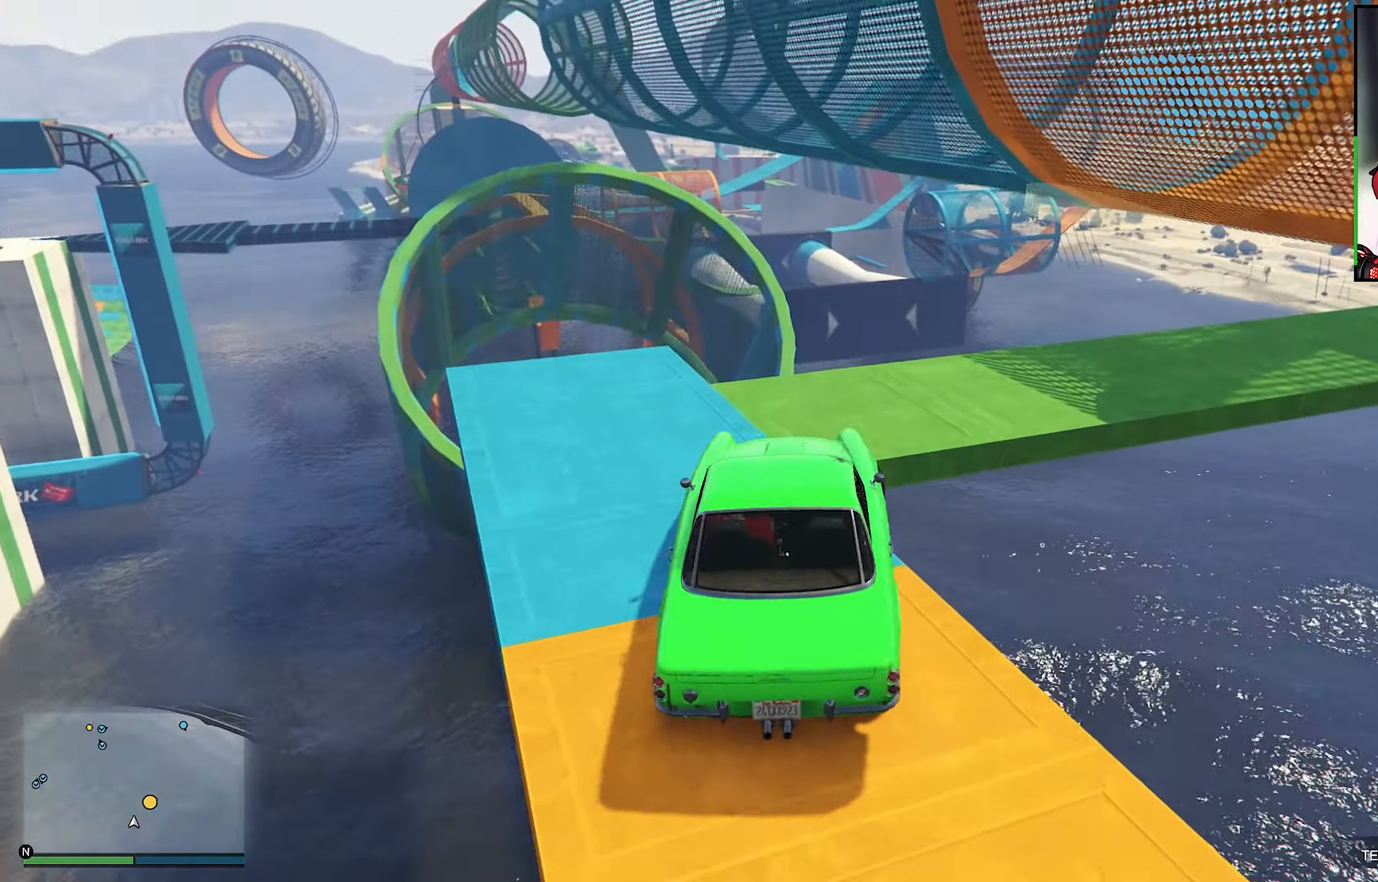
{"buttons": ["L2"], "left_stick": "center", "right_stick": "down-right", "events": [[484, "L2", "down"], [484, "R2", "up"]]}
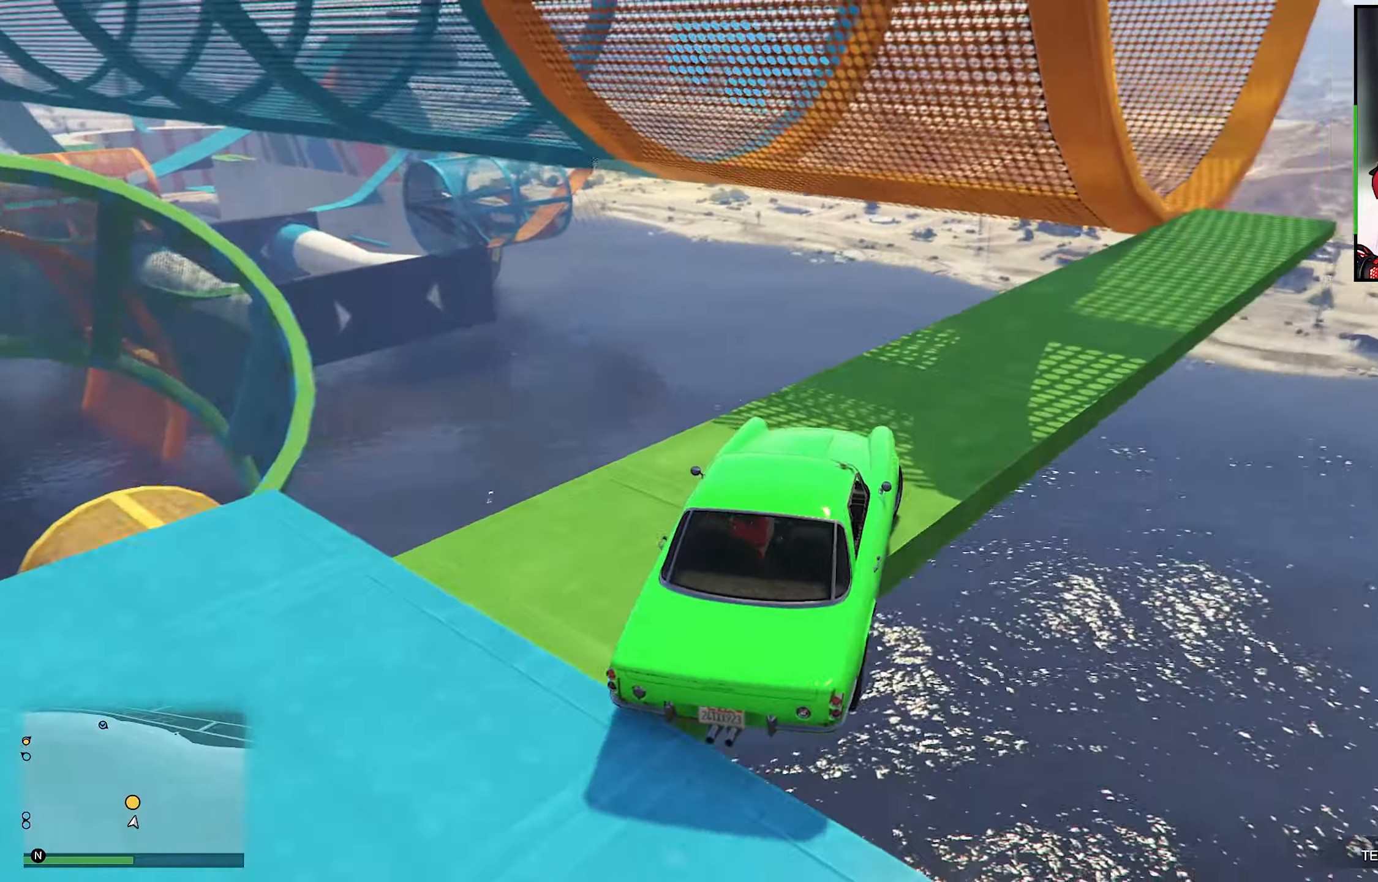
{"buttons": ["L2"], "left_stick": "right", "right_stick": "down-right", "events": [[367, "left_stick", "right"]]}
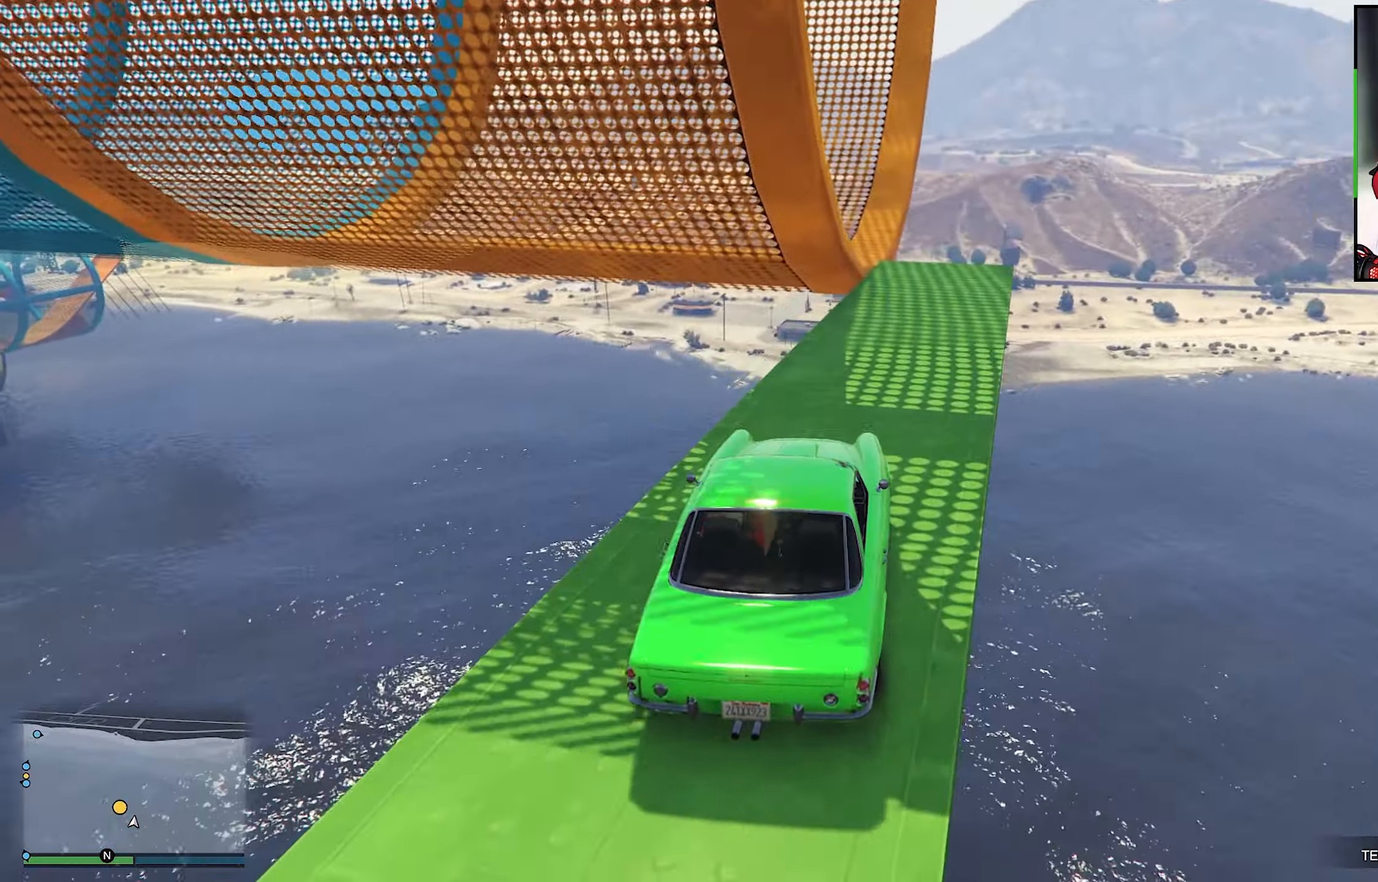
{"buttons": ["R2"], "left_stick": "down-right", "right_stick": "center", "events": [[34, "L2", "up"], [34, "left_stick", "down-right"], [34, "right_stick", "center"], [384, "R2", "down"]]}
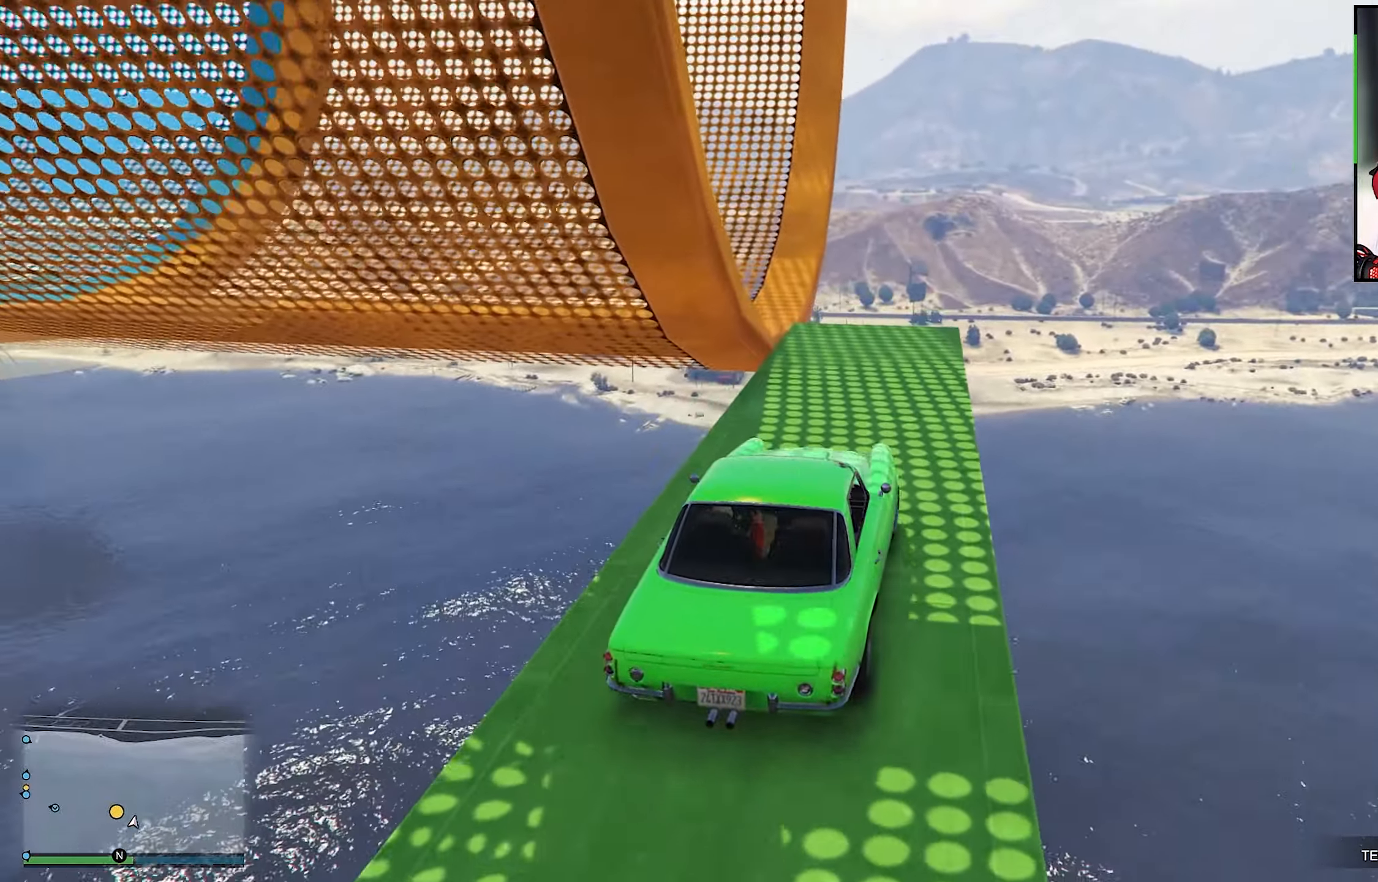
{"buttons": ["R2"], "left_stick": "down-right", "right_stick": "center", "events": [[67, "R2", "up"], [67, "right_stick", "down-right"], [300, "R2", "down"], [300, "left_stick", "center"], [300, "right_stick", "center"], [433, "left_stick", "down-right"]]}
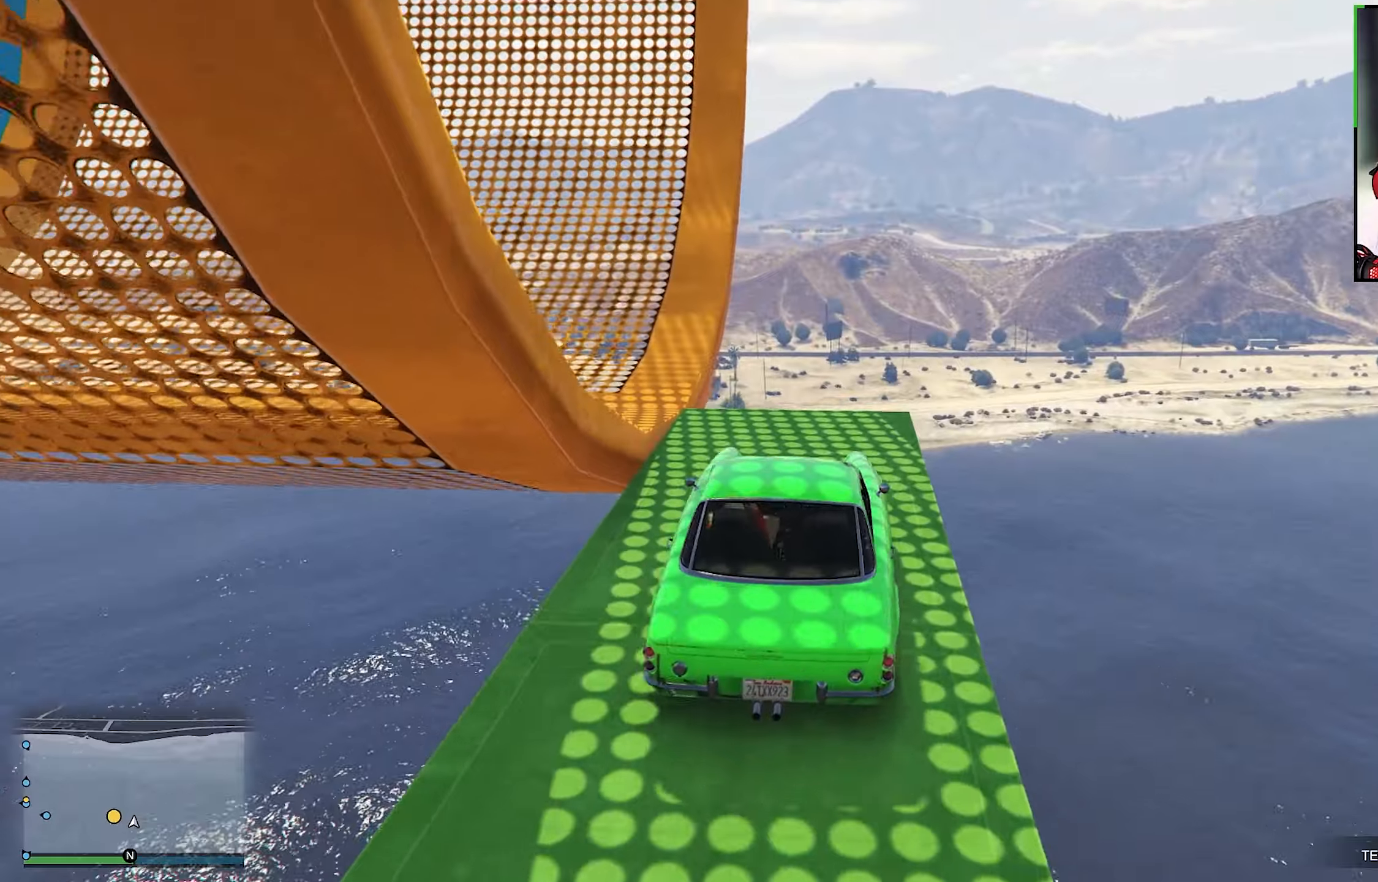
{"buttons": ["R2"], "left_stick": "center", "right_stick": "down", "events": [[300, "left_stick", "center"], [300, "right_stick", "down"]]}
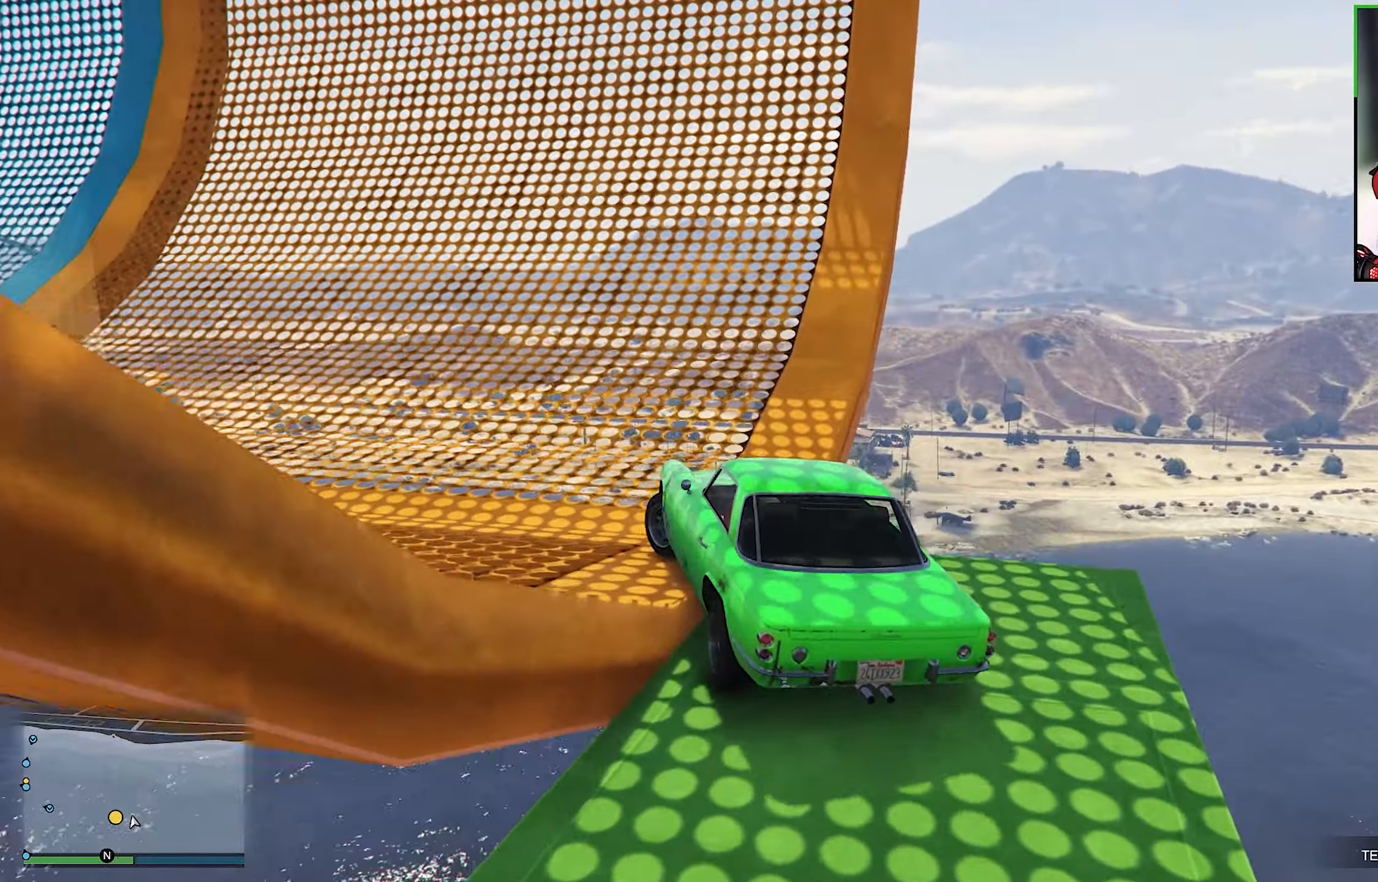
{"buttons": ["R2"], "left_stick": "left", "right_stick": "center", "events": [[500, "left_stick", "left"], [500, "right_stick", "center"]]}
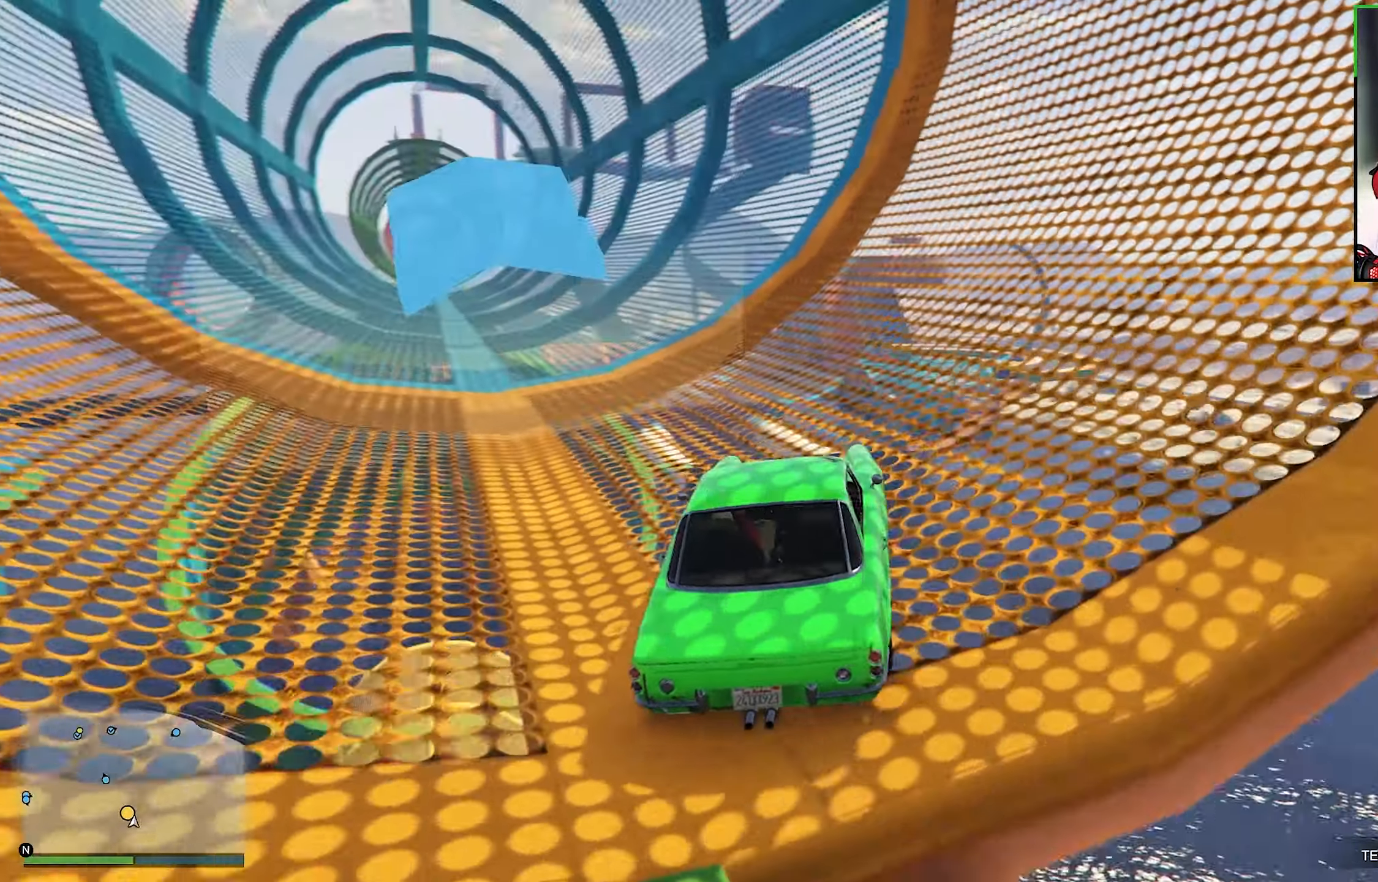
{"buttons": ["R2"], "left_stick": "left", "right_stick": "center", "events": []}
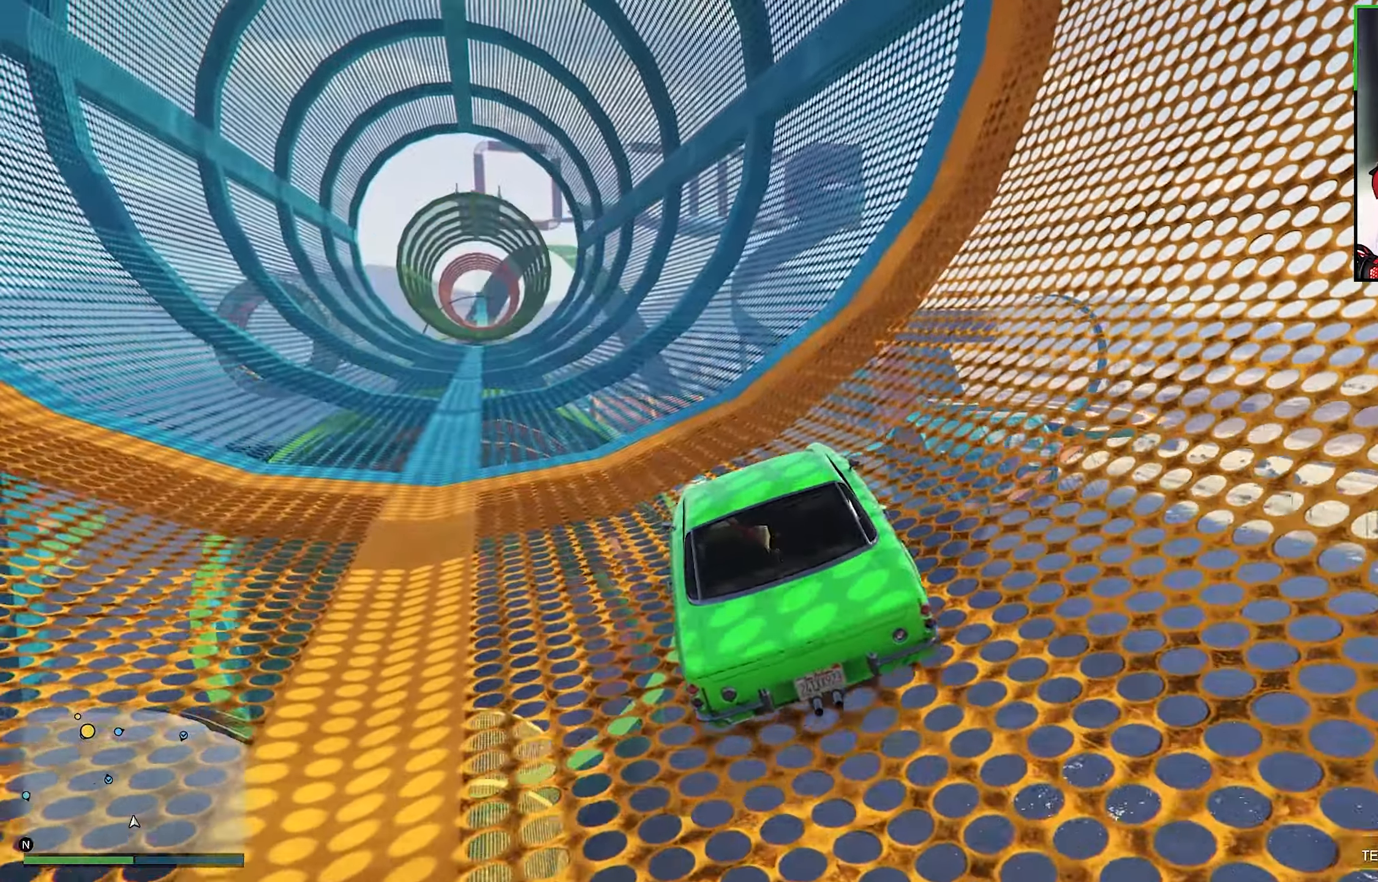
{"buttons": ["R2"], "left_stick": "center", "right_stick": "center", "events": [[16, "R2", "up"], [266, "R2", "down"], [266, "left_stick", "center"]]}
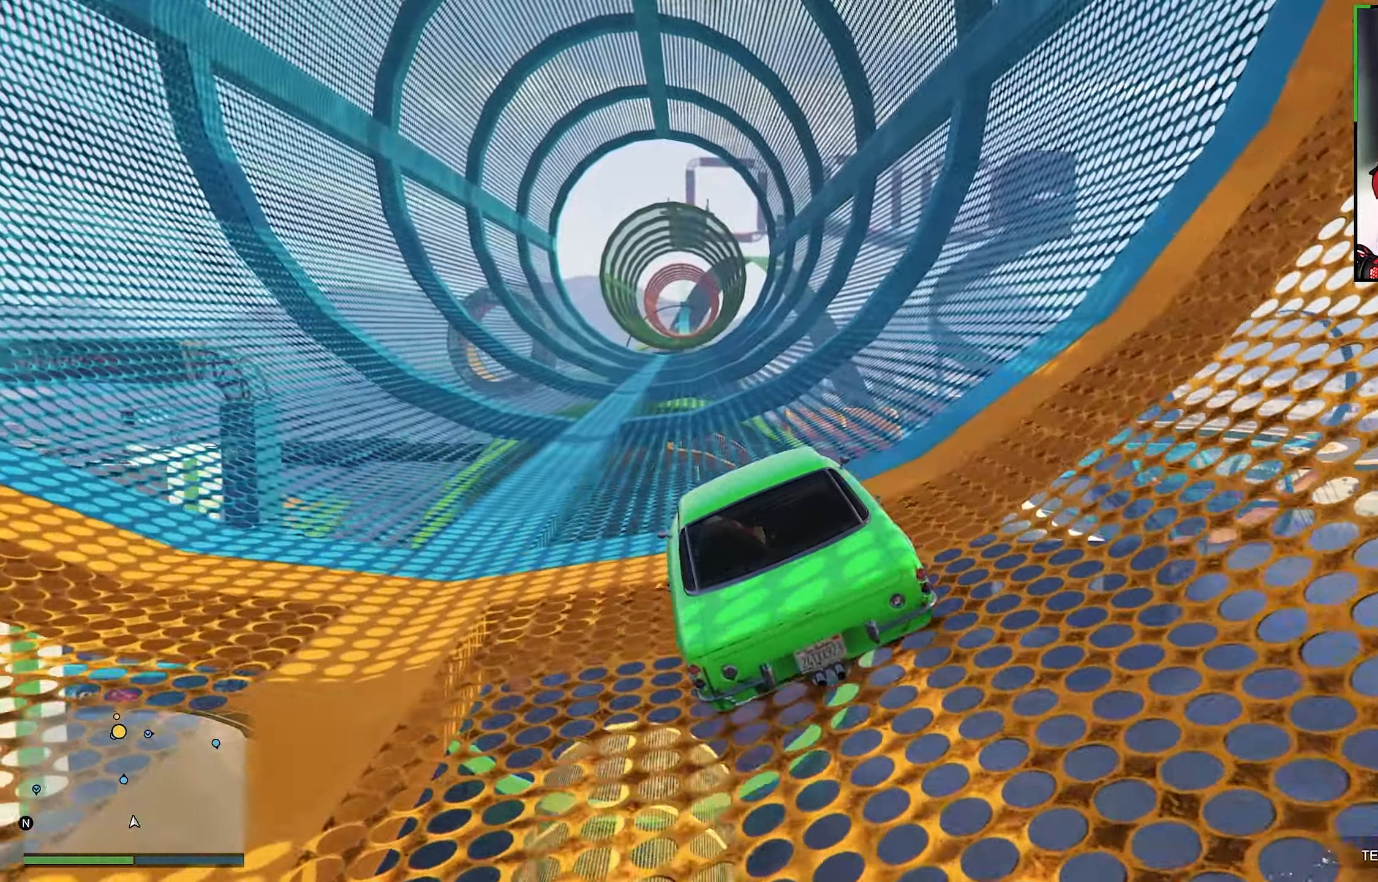
{"buttons": ["R2"], "left_stick": "center", "right_stick": "center", "events": [[216, "R2", "up"], [216, "left_stick", "left"], [233, "right_stick", "left"], [466, "R2", "down"], [466, "left_stick", "center"], [466, "right_stick", "center"]]}
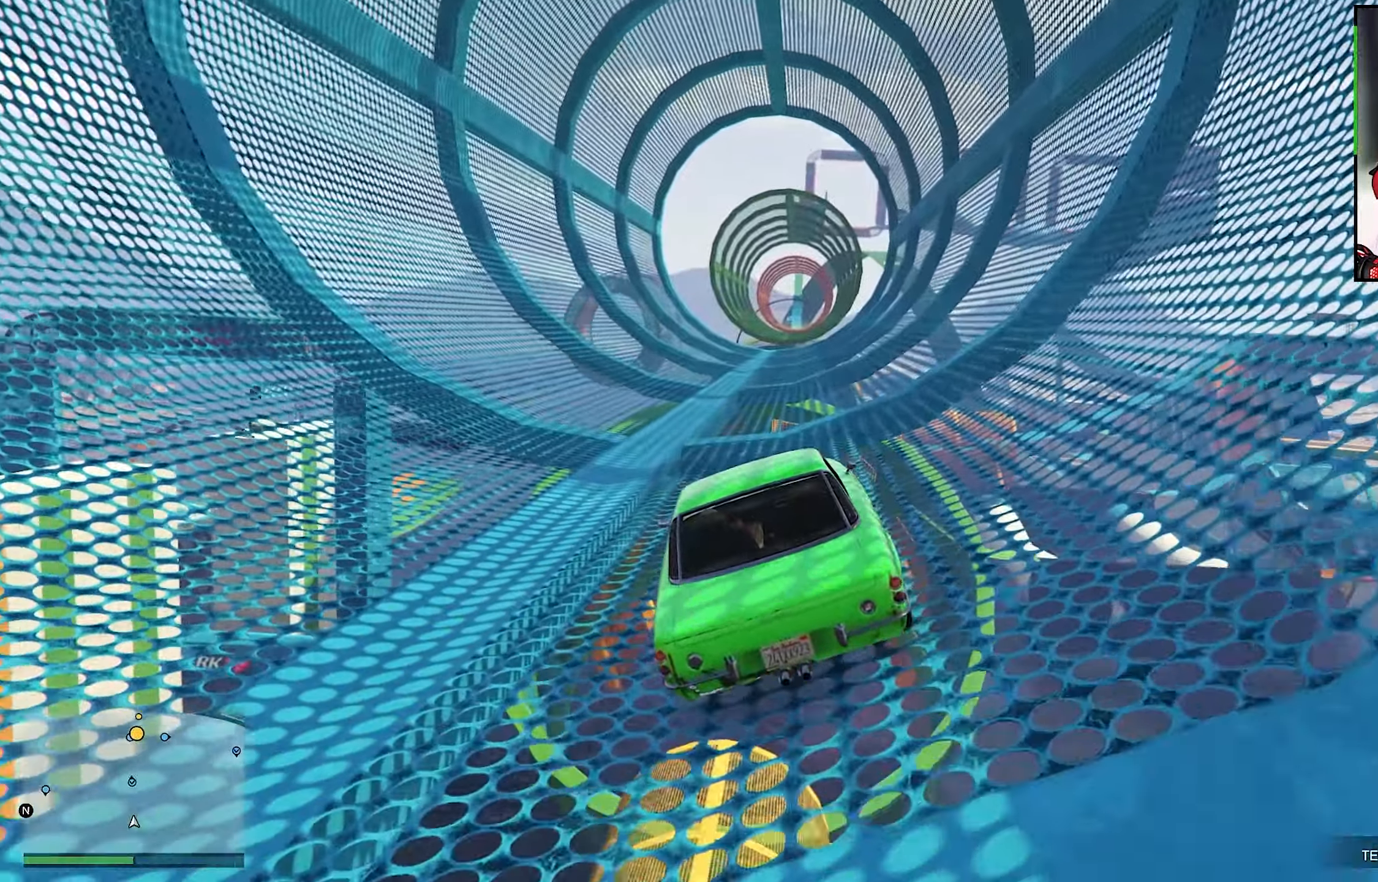
{"buttons": ["R2"], "left_stick": "center", "right_stick": "center", "events": []}
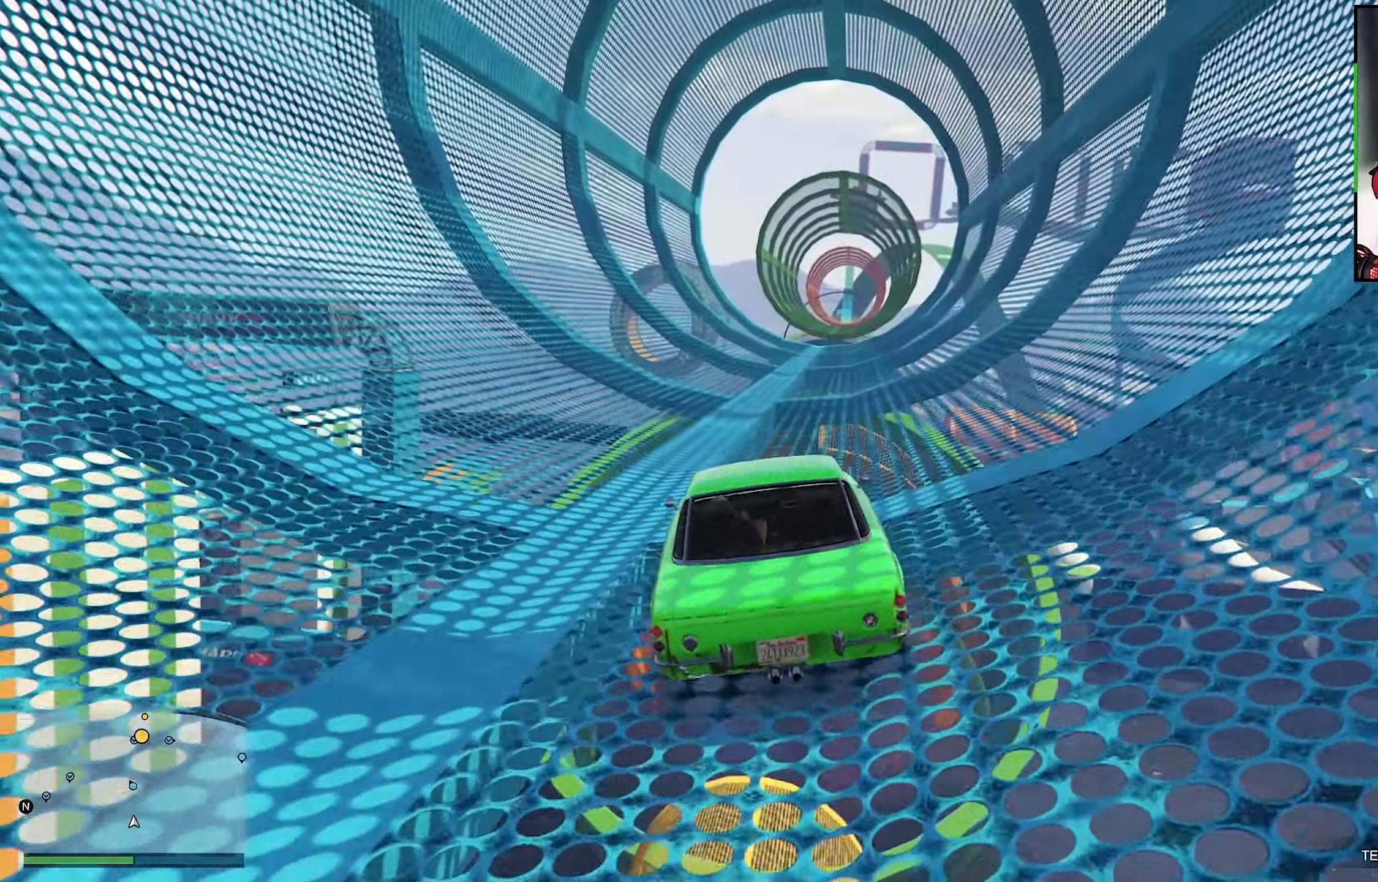
{"buttons": ["R2"], "left_stick": "left", "right_stick": "center", "events": [[433, "left_stick", "left"]]}
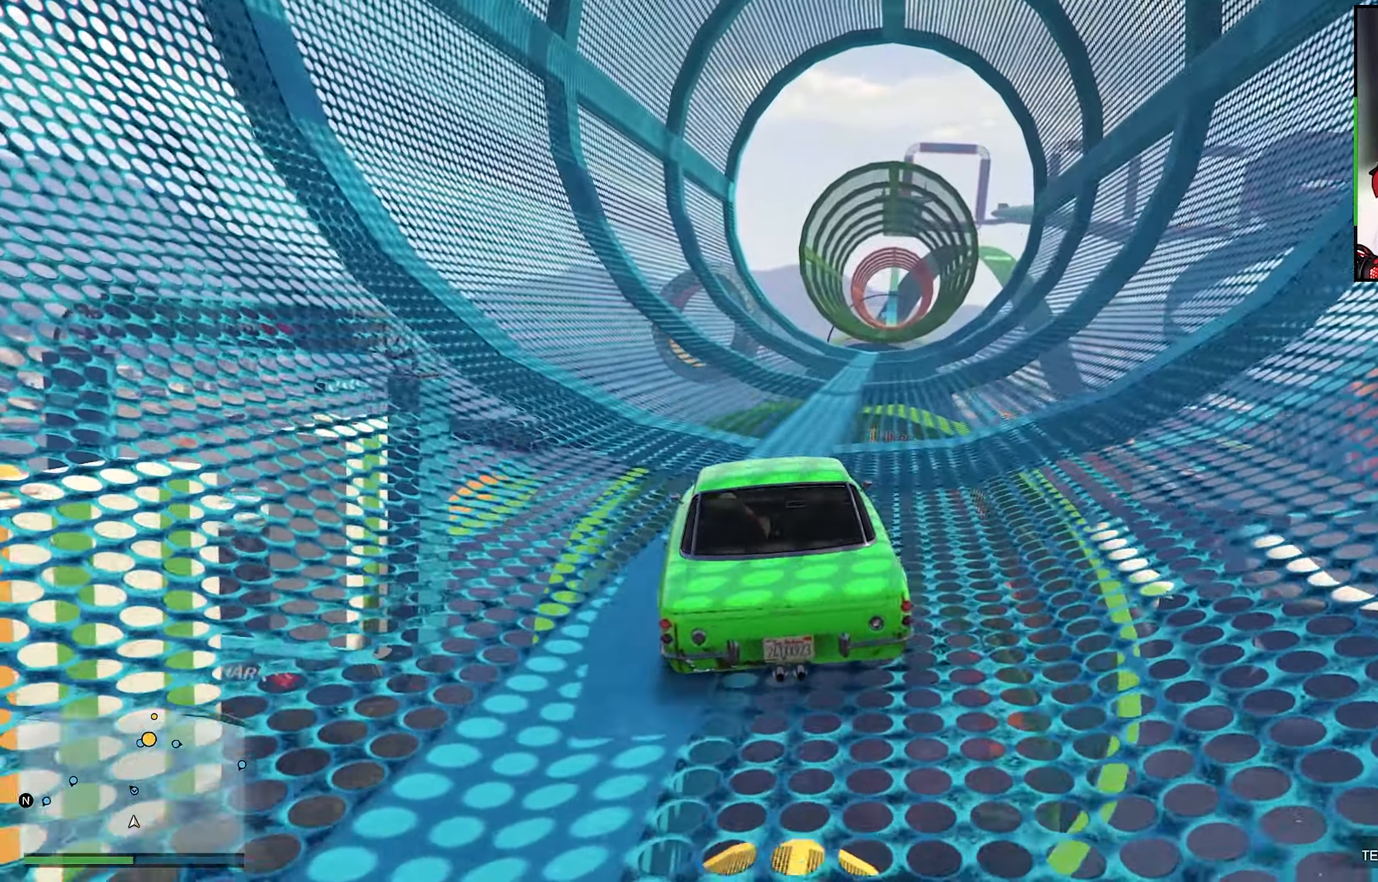
{"buttons": ["R2"], "left_stick": "left", "right_stick": "center", "events": [[200, "left_stick", "center"], [350, "left_stick", "left"]]}
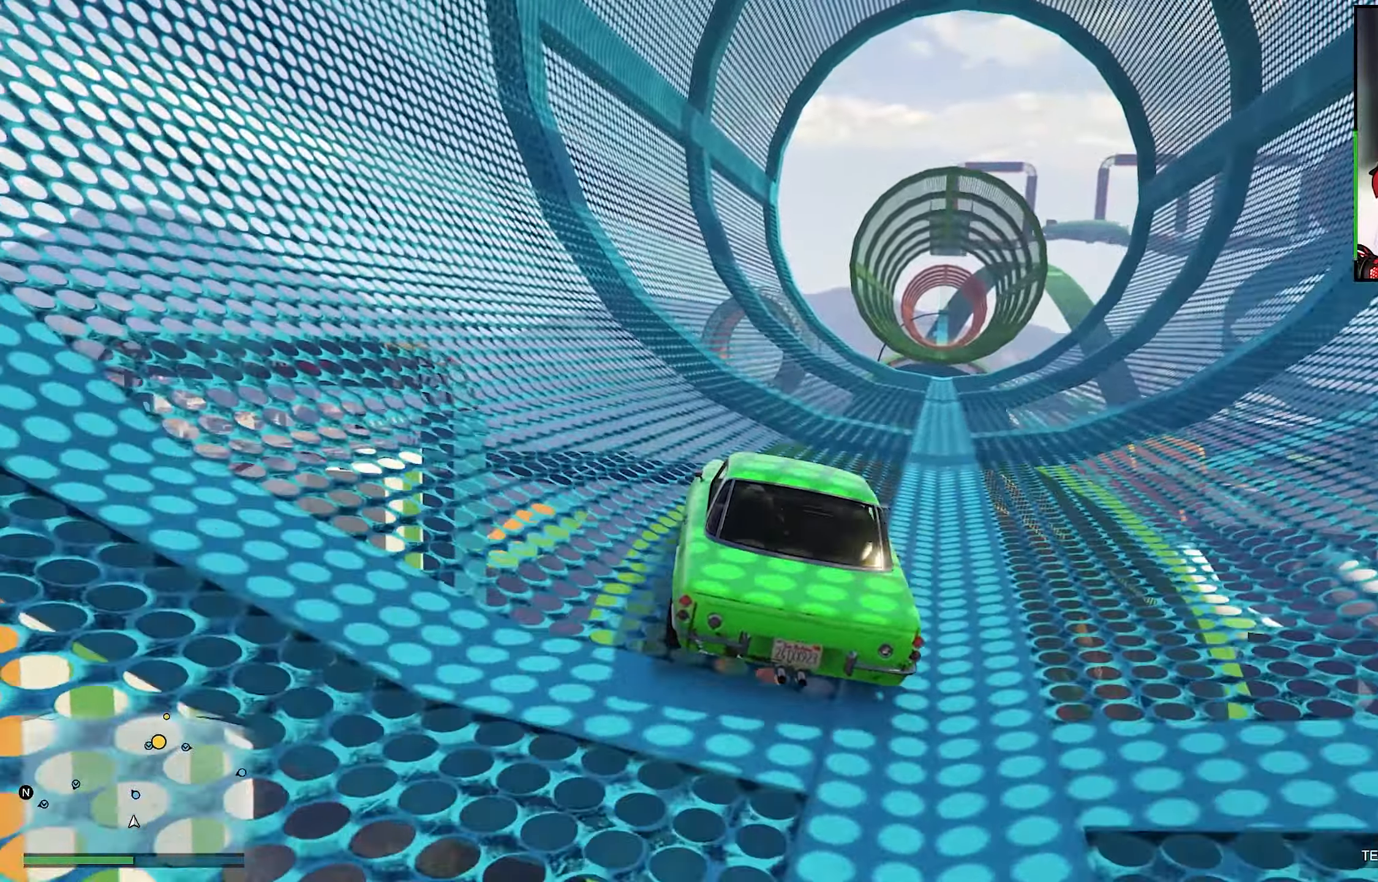
{"buttons": ["R2"], "left_stick": "left", "right_stick": "center", "events": [[100, "left_stick", "center"], [450, "left_stick", "left"]]}
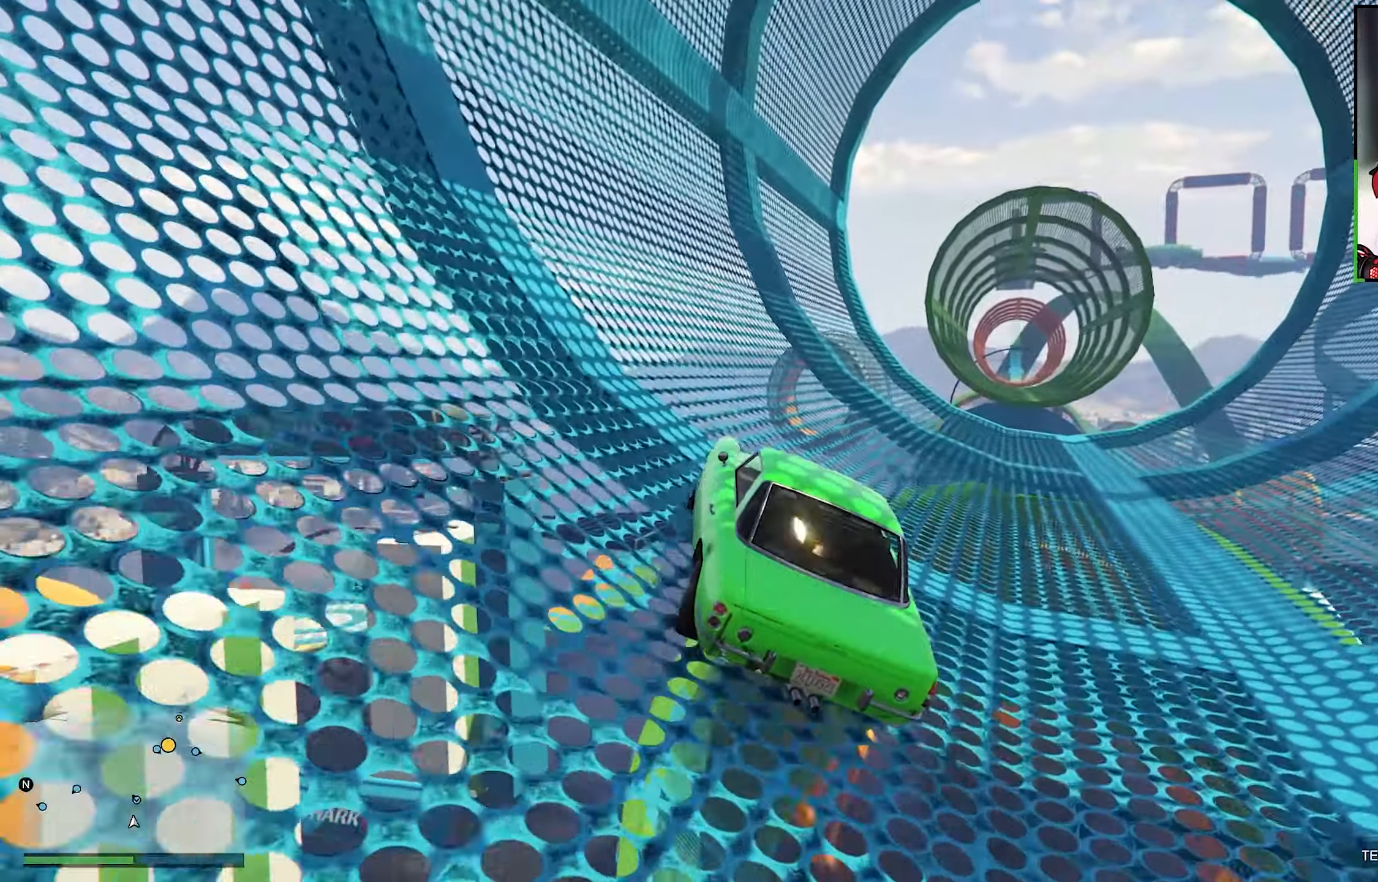
{"buttons": ["R2"], "left_stick": "center", "right_stick": "center", "events": [[16, "left_stick", "center"]]}
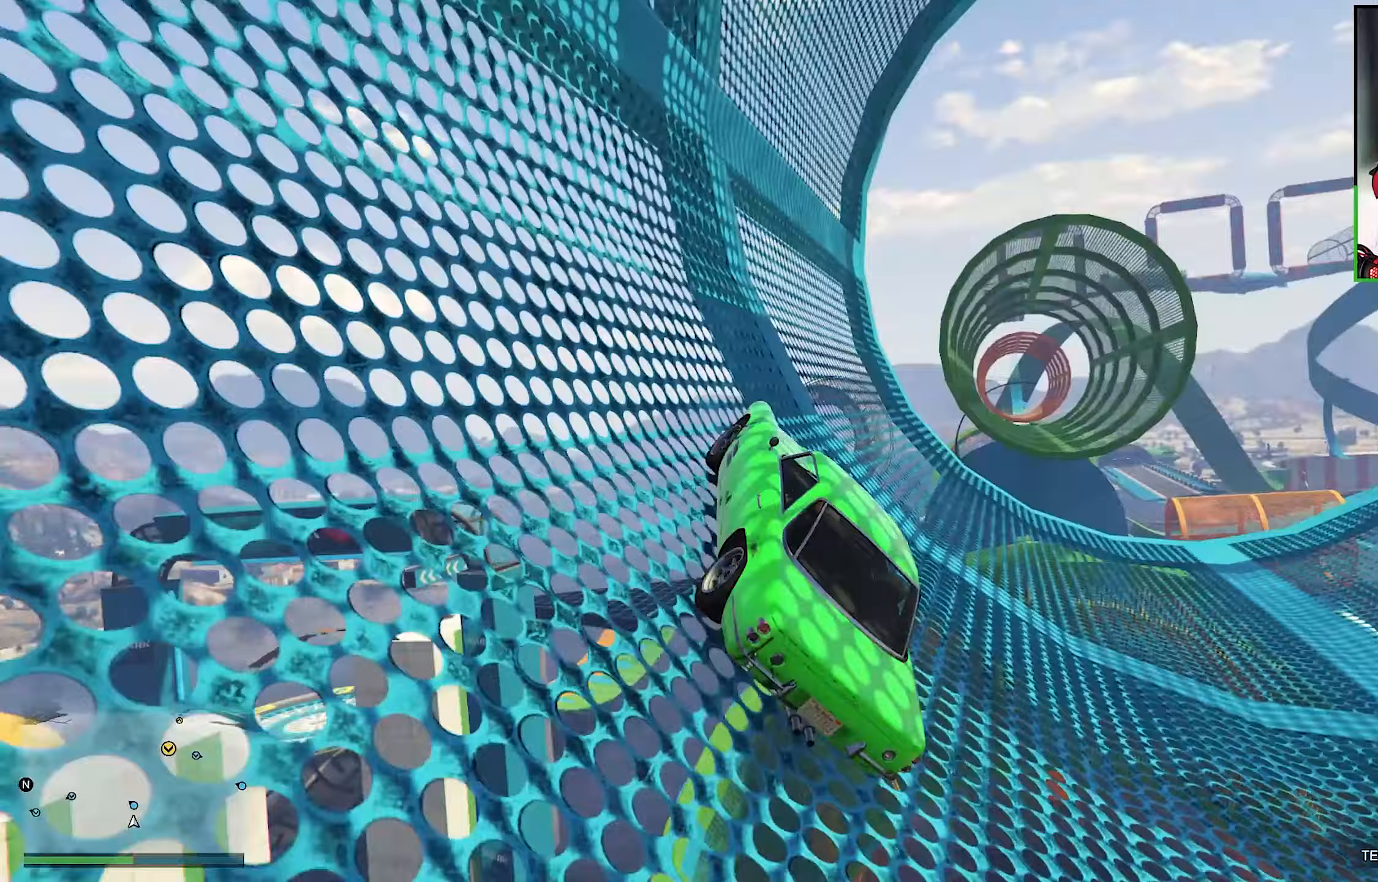
{"buttons": ["R2"], "left_stick": "left", "right_stick": "center", "events": [[167, "left_stick", "left"], [233, "left_stick", "center"], [467, "left_stick", "left"]]}
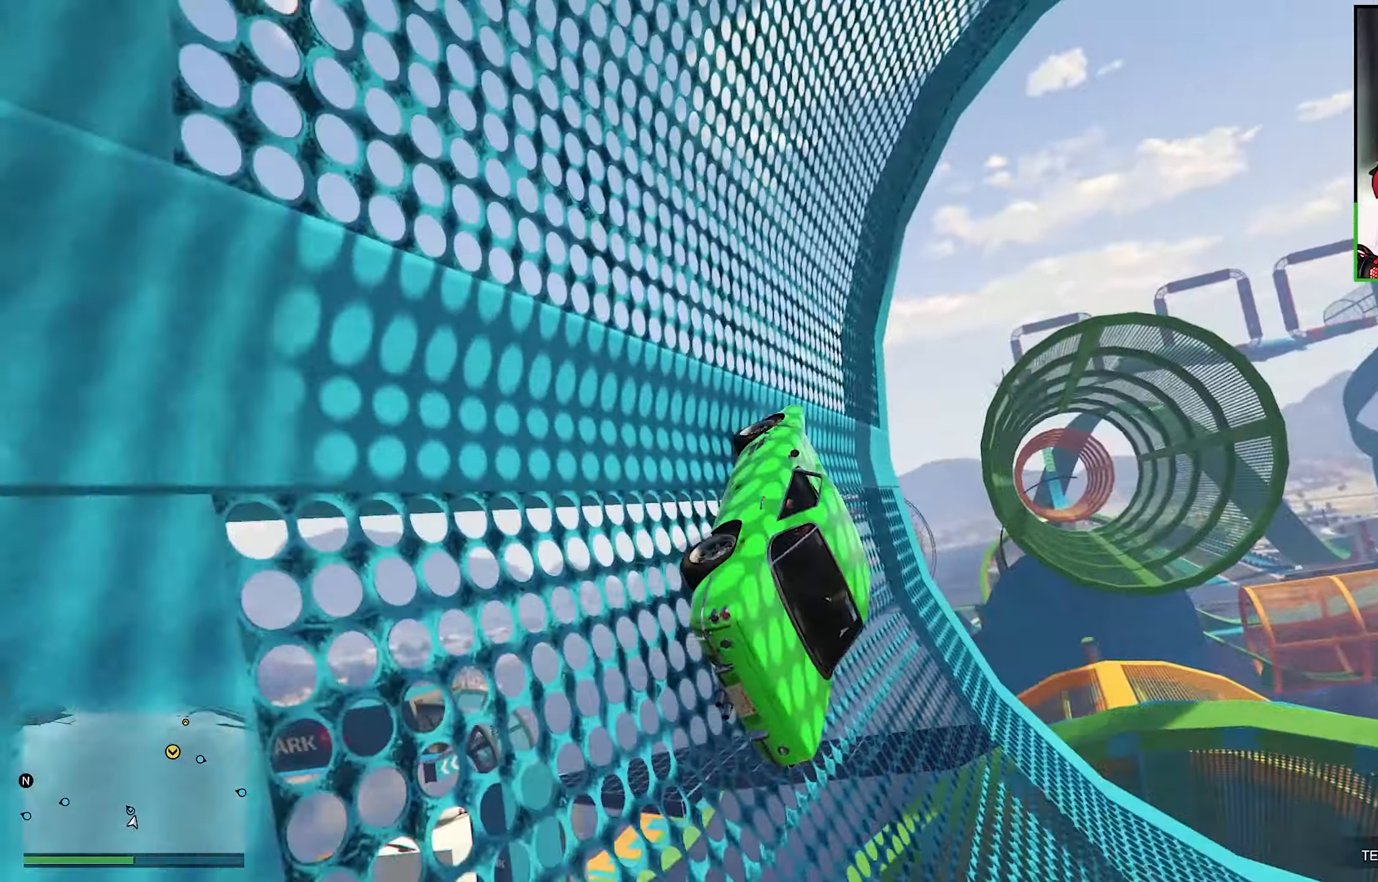
{"buttons": ["R2"], "left_stick": "center", "right_stick": "center", "events": [[383, "left_stick", "down-right"], [450, "left_stick", "center"]]}
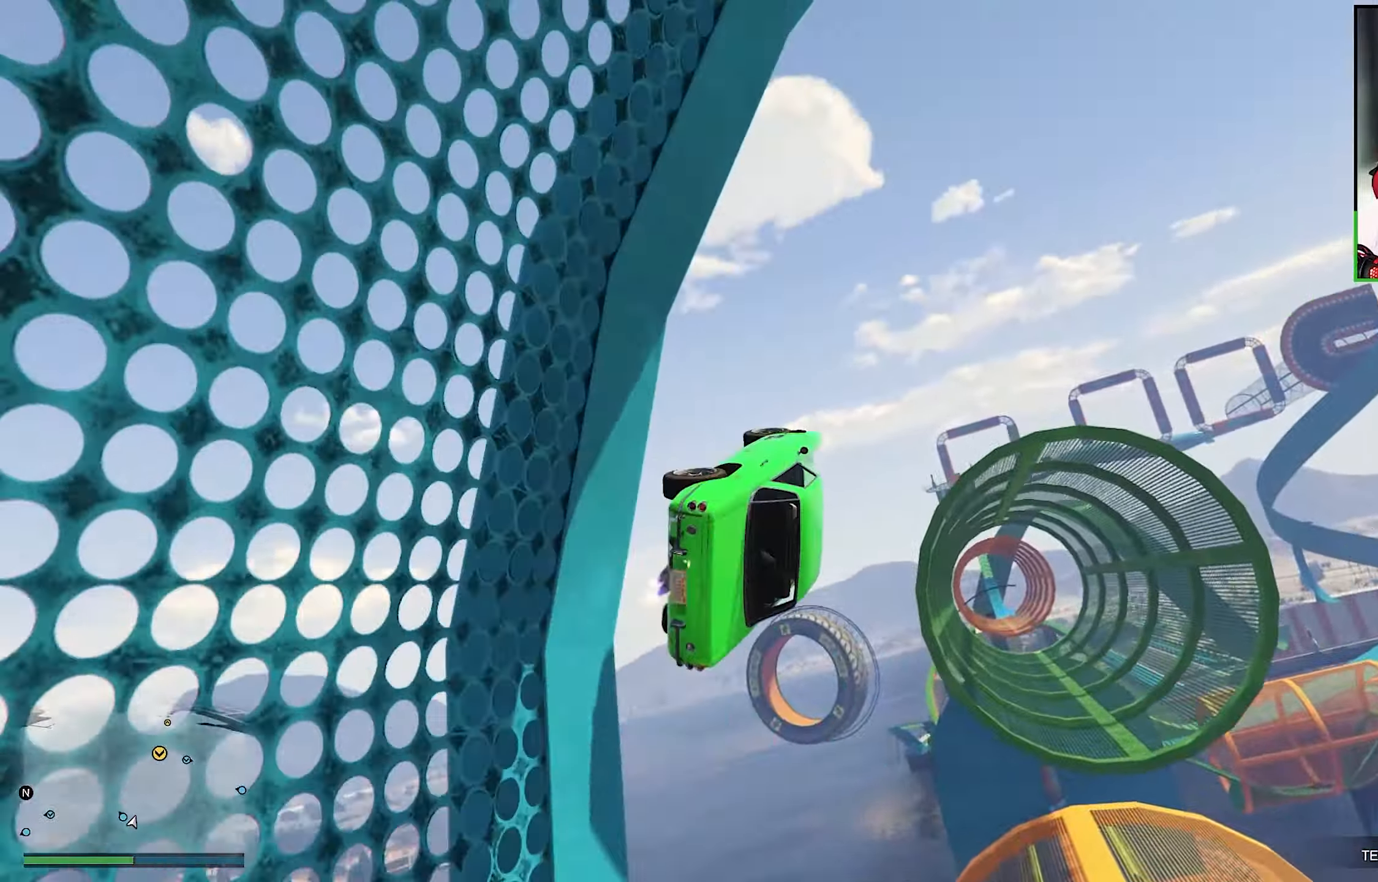
{"buttons": [], "left_stick": "left", "right_stick": "center", "events": [[233, "R2", "up"], [233, "left_stick", "left"]]}
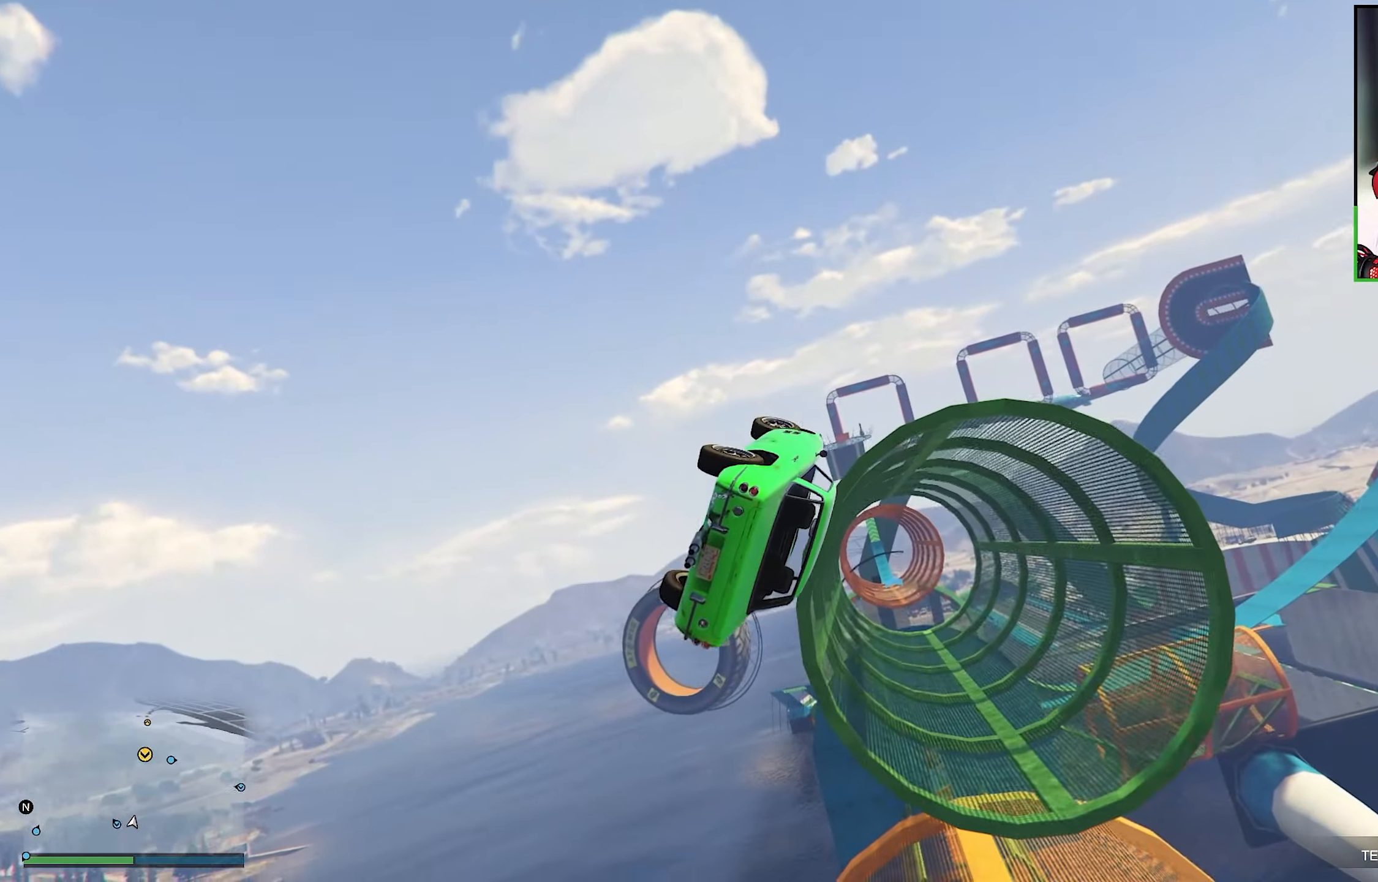
{"buttons": [], "left_stick": "left", "right_stick": "center", "events": []}
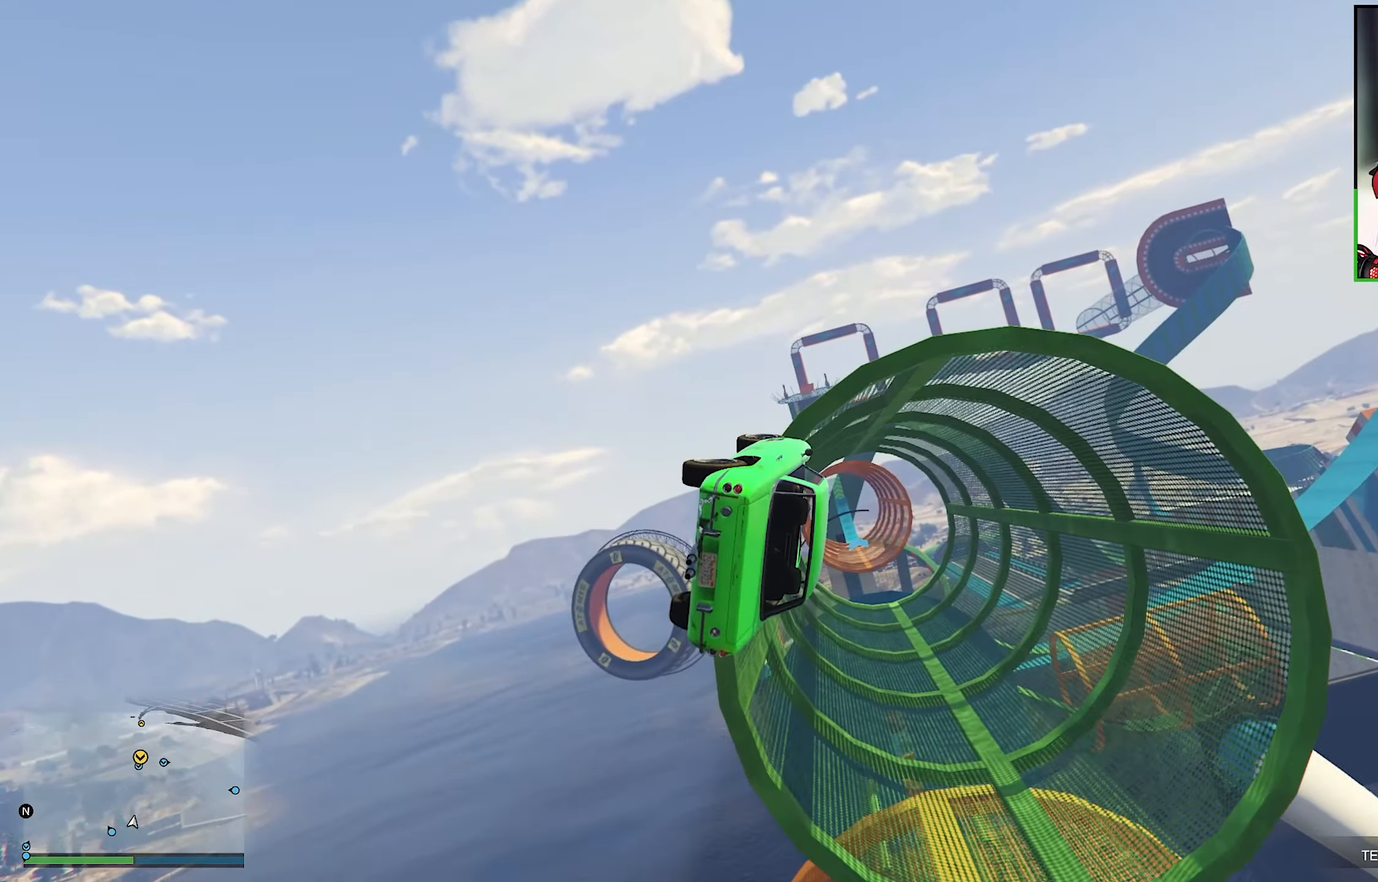
{"buttons": [], "left_stick": "left", "right_stick": "center", "events": []}
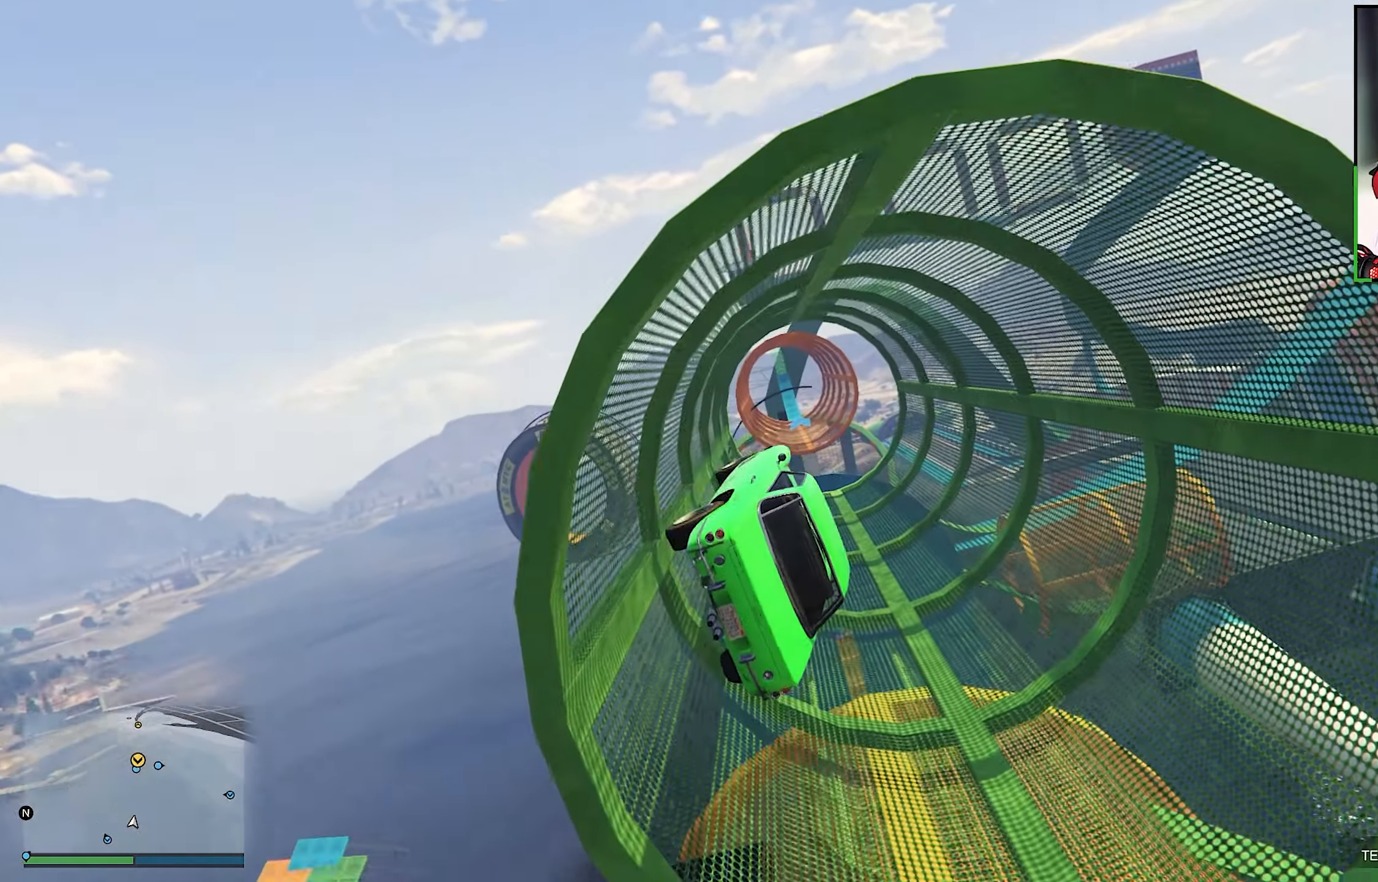
{"buttons": [], "left_stick": "left", "right_stick": "center", "events": []}
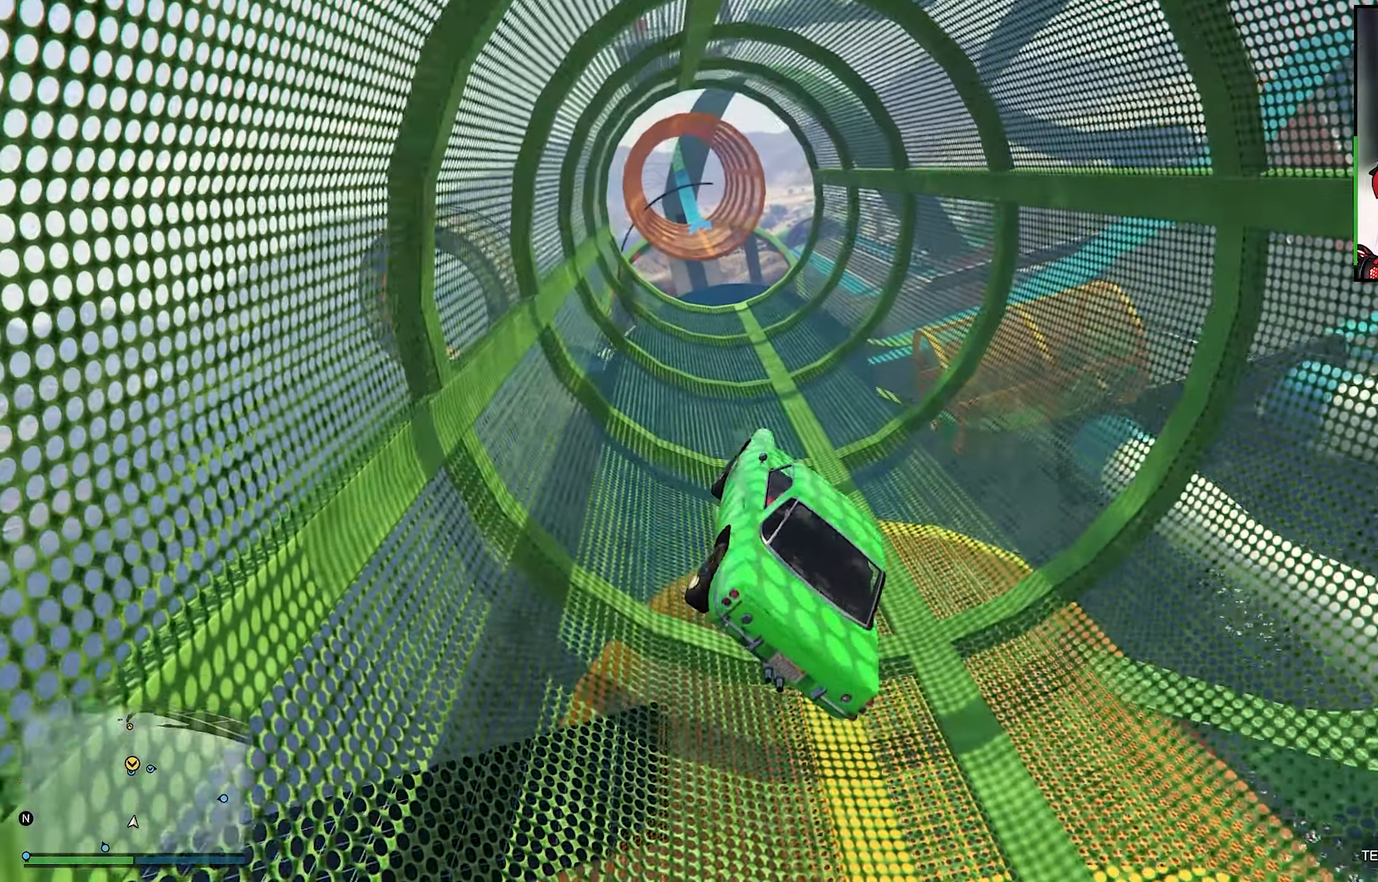
{"buttons": [], "left_stick": "left", "right_stick": "center", "events": []}
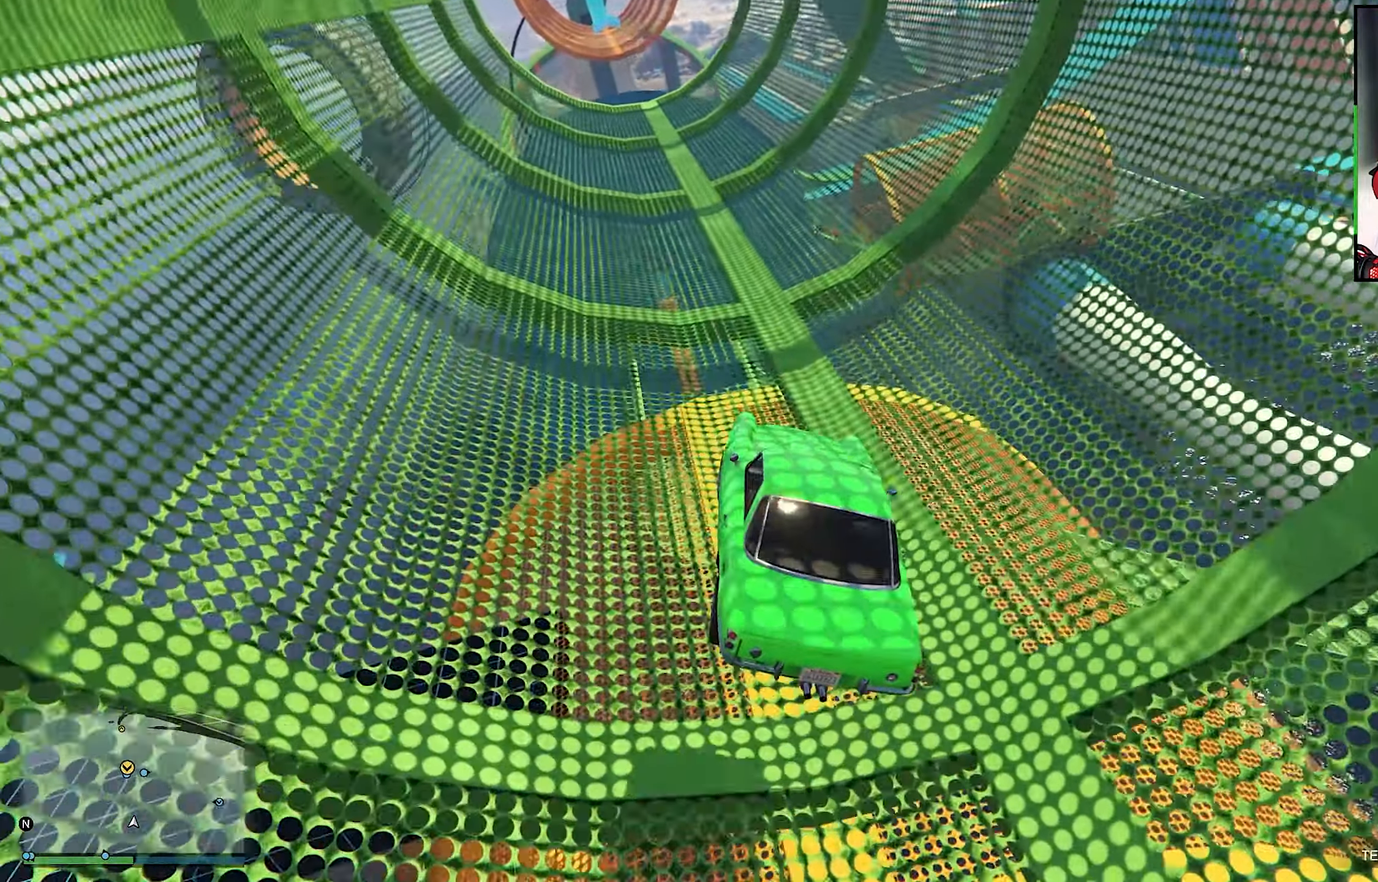
{"buttons": [], "left_stick": "left", "right_stick": "center", "events": []}
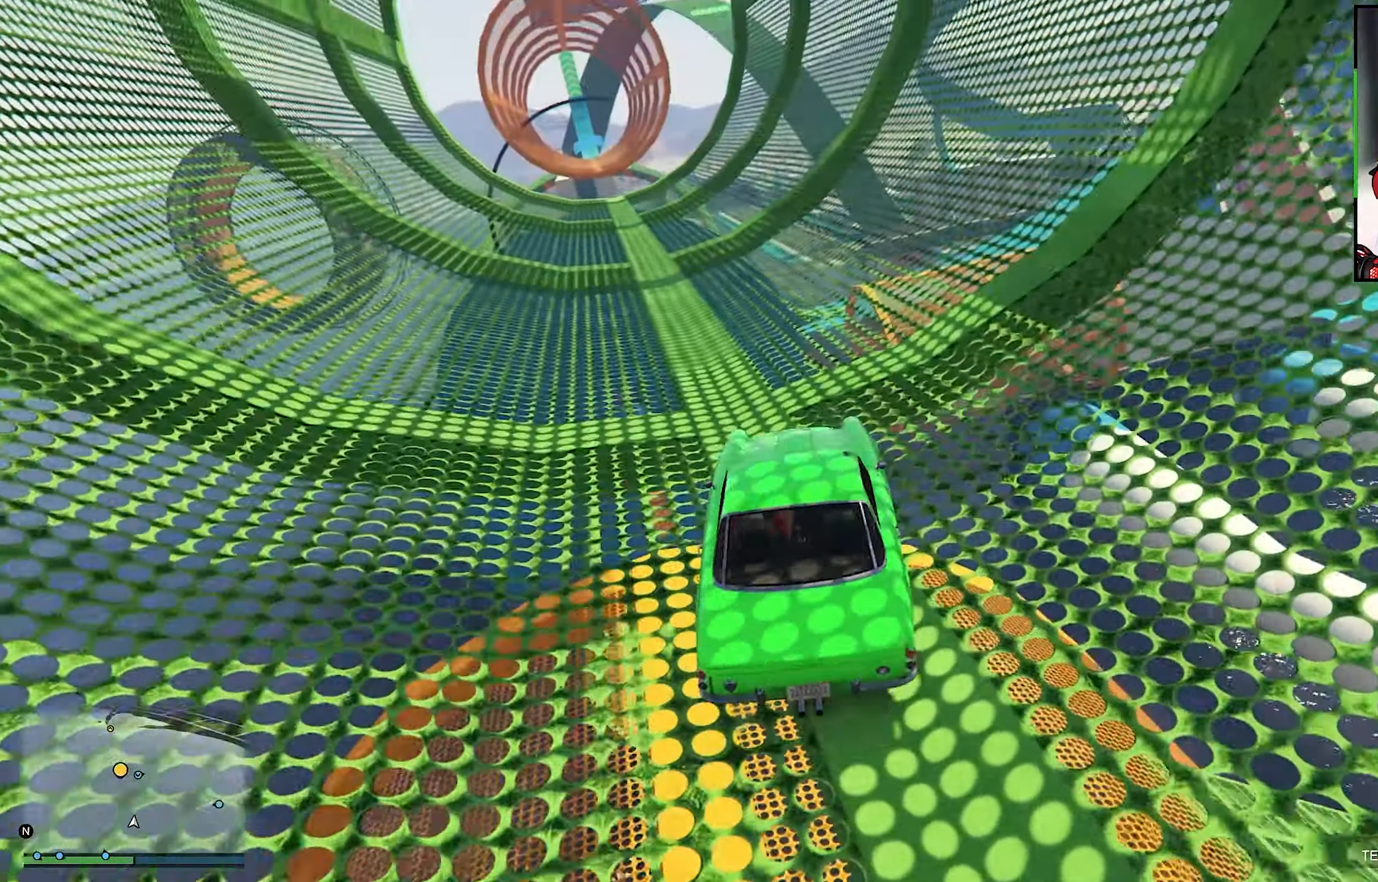
{"buttons": [], "left_stick": "left", "right_stick": "center", "events": []}
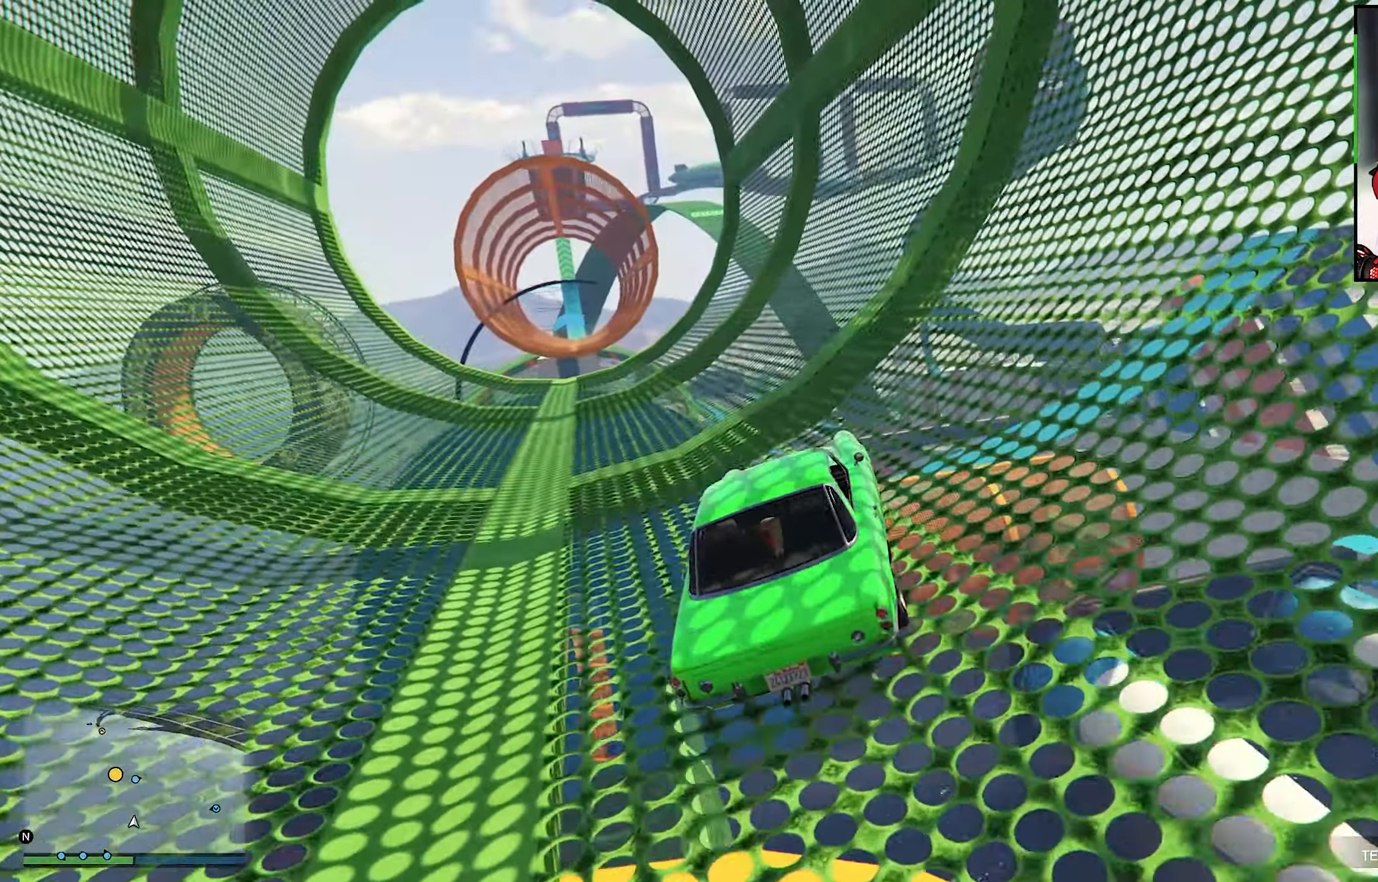
{"buttons": [], "left_stick": "left", "right_stick": "center", "events": []}
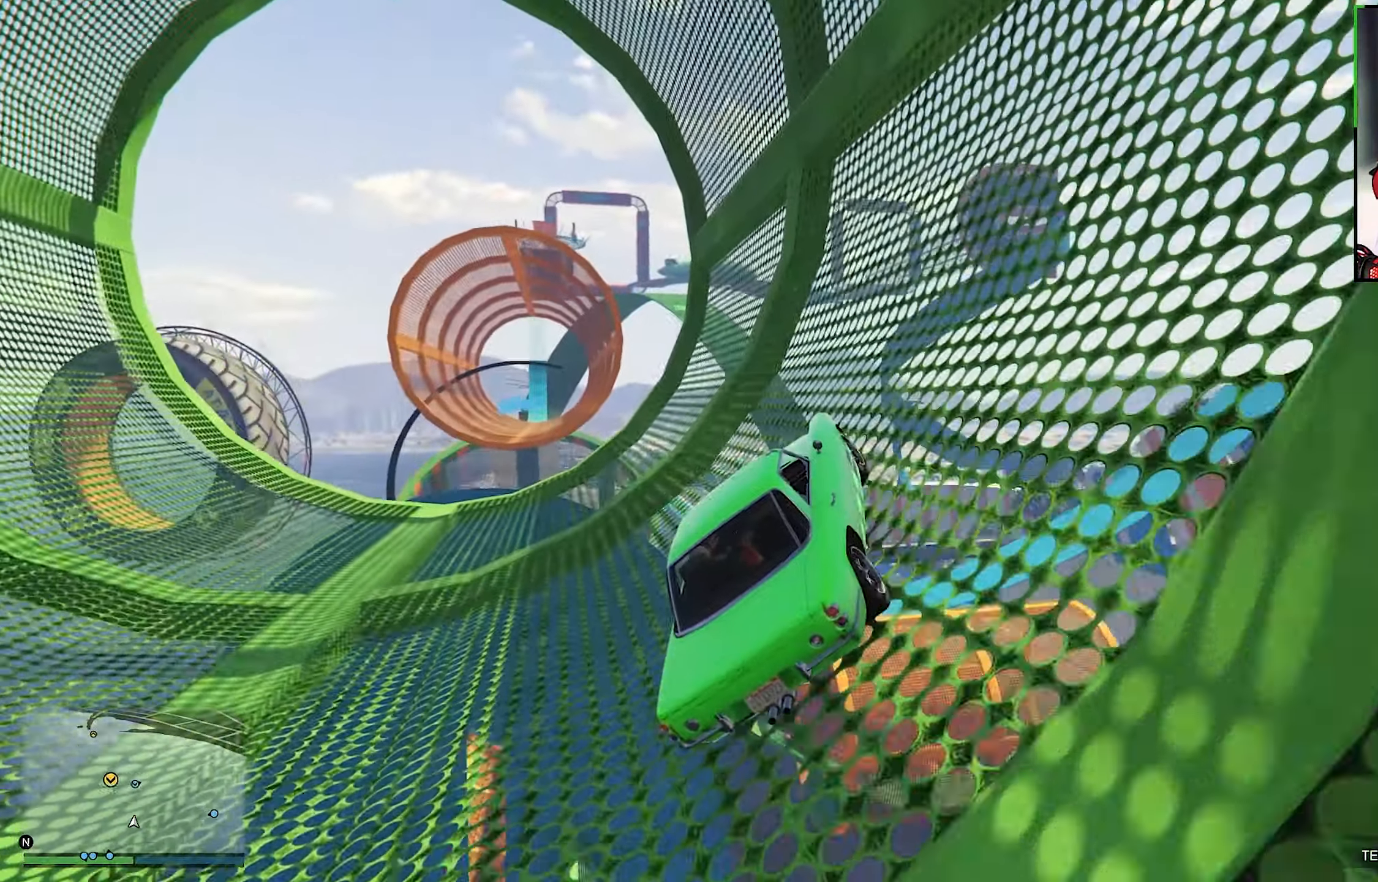
{"buttons": ["R2"], "left_stick": "down-right", "right_stick": "center", "events": [[33, "left_stick", "center"], [234, "R2", "down"], [367, "left_stick", "right"], [434, "left_stick", "down-right"]]}
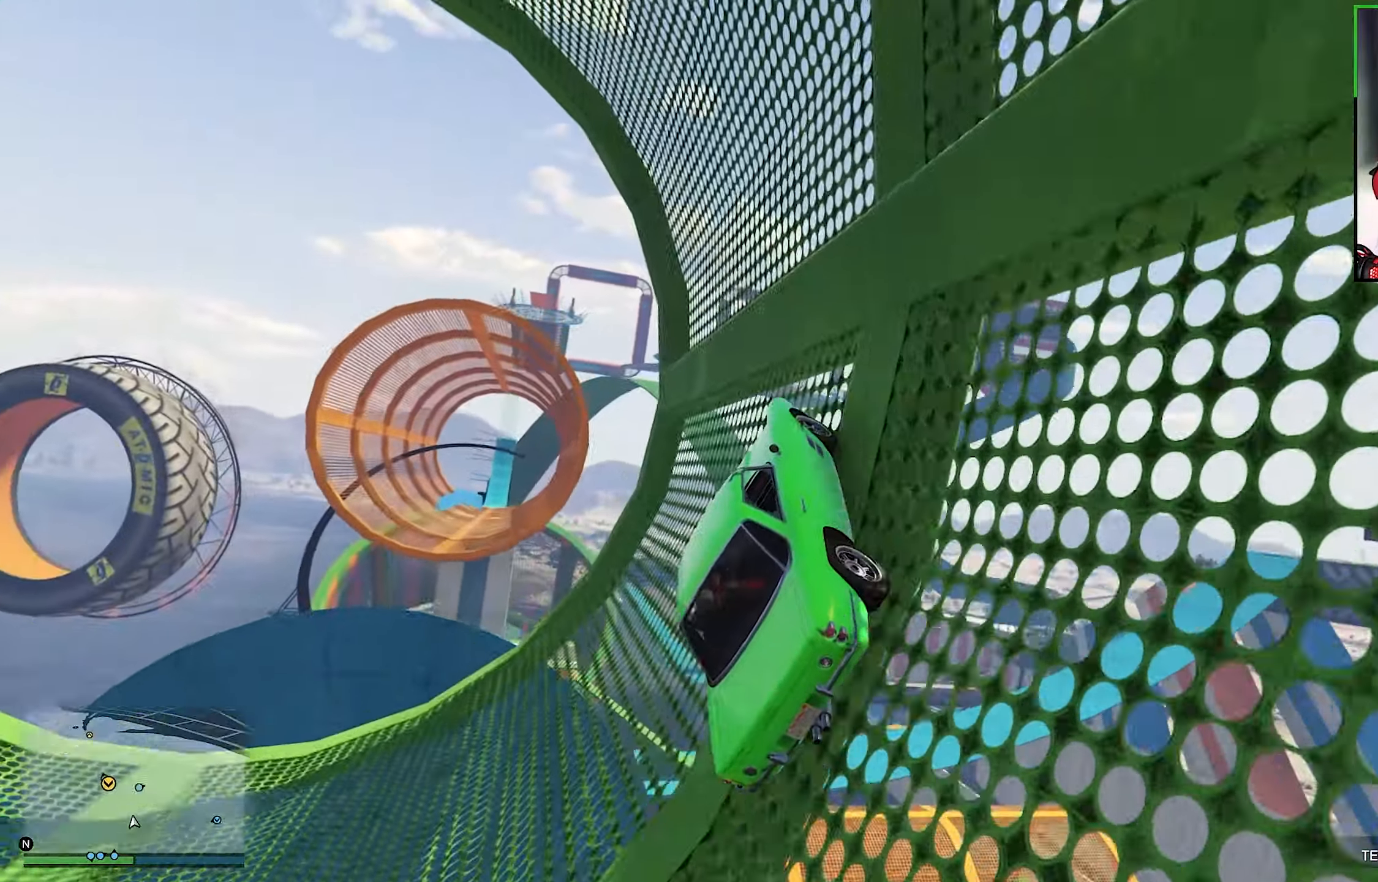
{"buttons": ["R2"], "left_stick": "center", "right_stick": "center", "events": [[234, "R2", "up"], [234, "left_stick", "center"], [284, "R2", "down"]]}
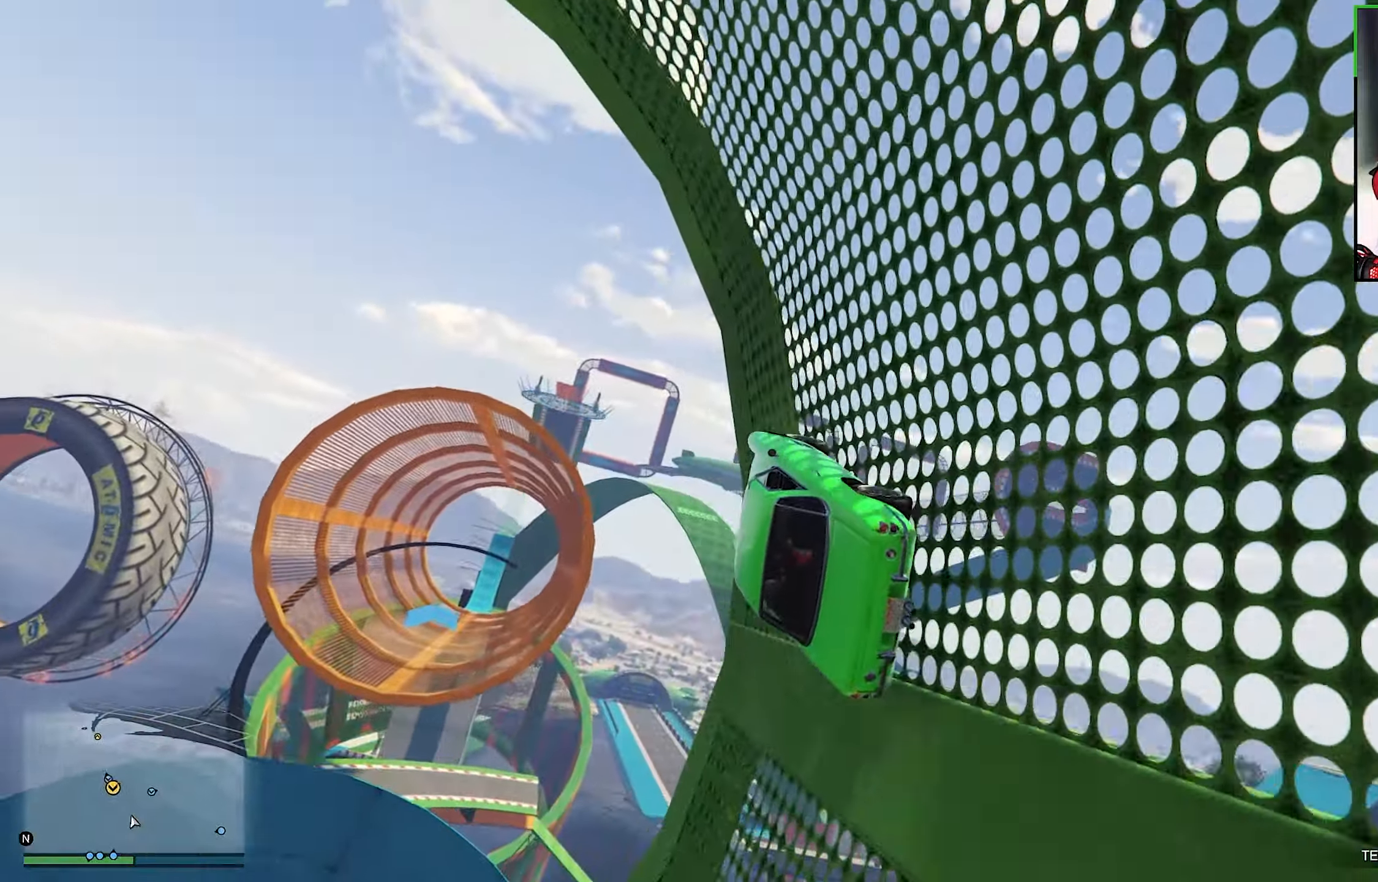
{"buttons": [], "left_stick": "right", "right_stick": "center", "events": [[317, "R2", "up"], [317, "left_stick", "right"]]}